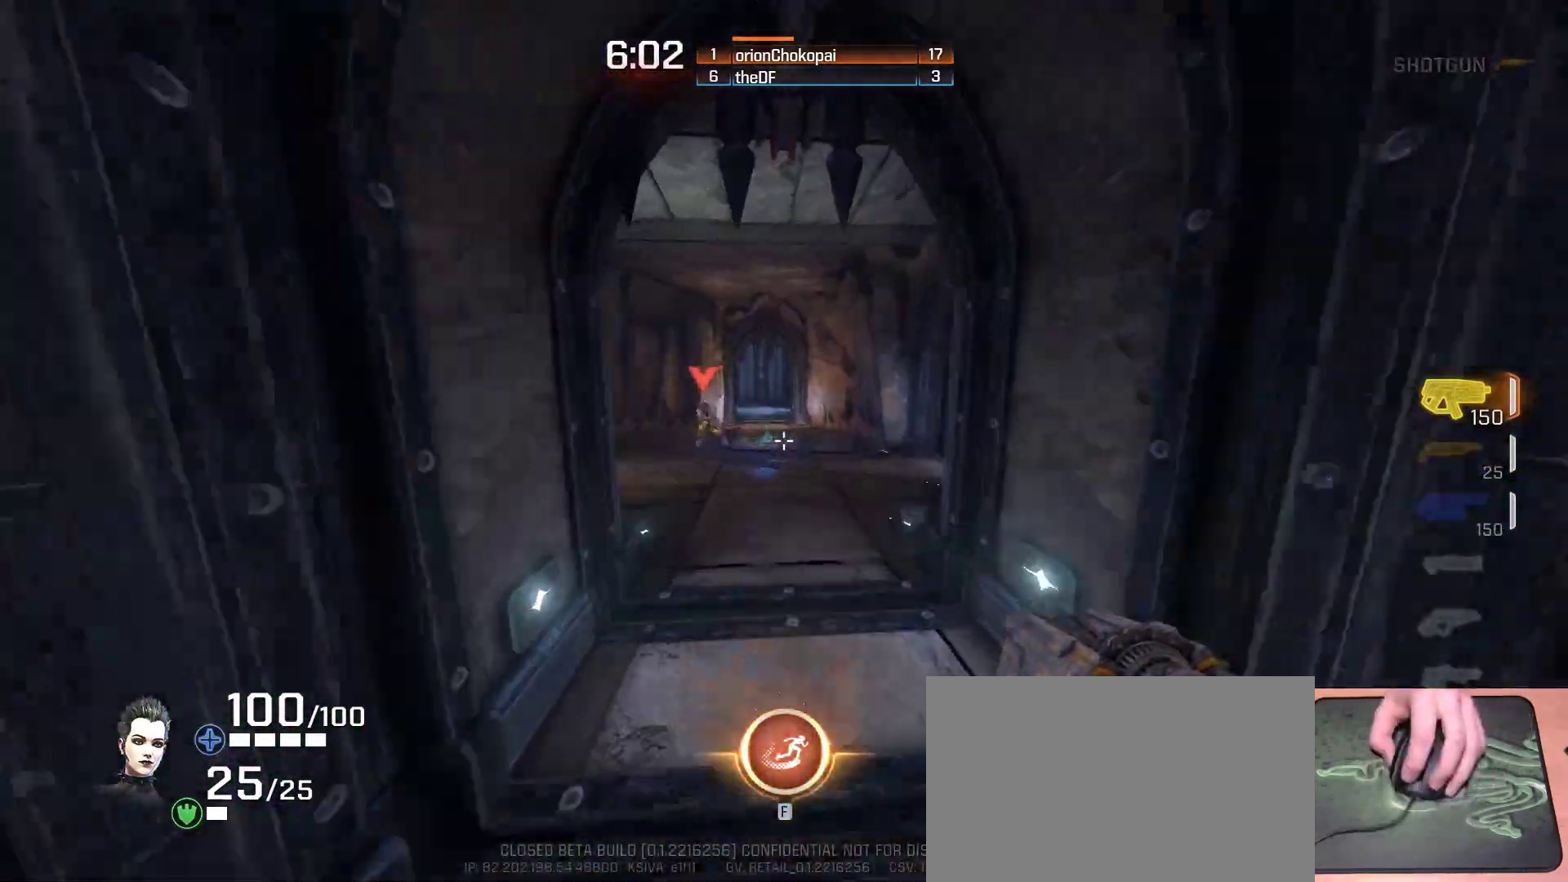
Gameplay with keyboard and mouse; each line is a JSON object with the keys and mouse buttons held at the frame after it. "events" lists presses ("down") and releases ("up") of "1", "2", "3", "4", "5", "a", "alt", "c", "ctrl", "d", "e", "f", "q", "r", "s", "shift", "space", "tab", "v", "w", "x", "z", "mouse_left", "mouse_middle", "mouse_right", "mouse_wheel_up" and "mouse_wheel_down" between this image and that frame as [ms after this image, input, new state], when the widget could be followed in between. "mouse_left", "mouse_middle", "mouse_right", "mouse_wheel_up", "mouse_wheel_down" = the "left", "middle", "right", "wheel_up", "wheel_down" buttons of the "mouse" list. No other keys are recorded. Mouse movement is not recorded.
{"keys": ["a", "ctrl", "w"], "mouse": [], "events": [[33, "w", "up"], [100, "space", "up"], [383, "w", "down"], [450, "ctrl", "down"]]}
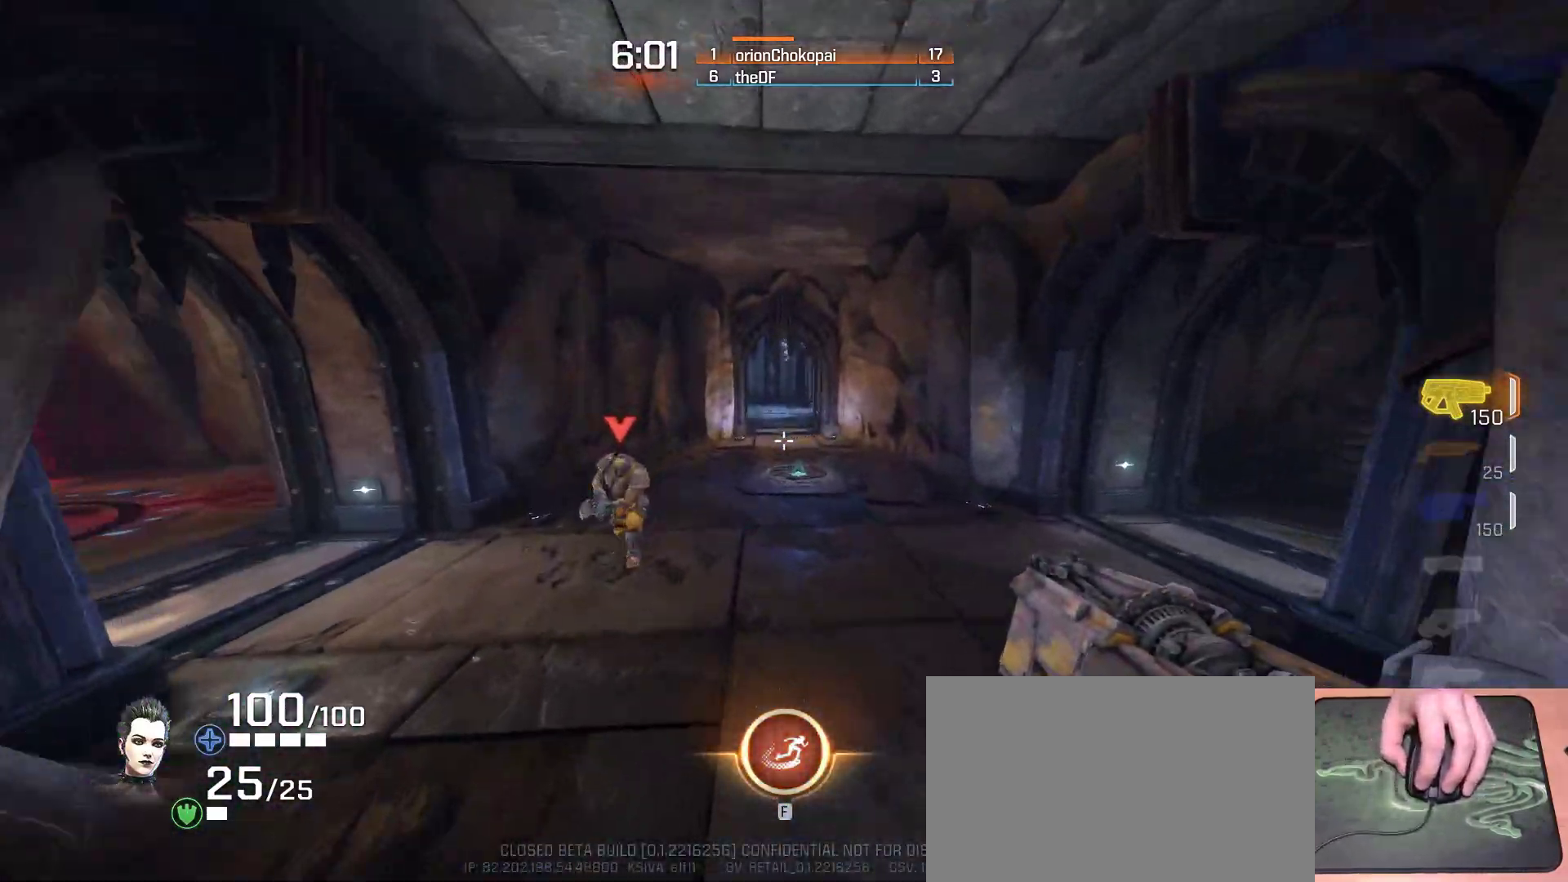
{"keys": ["a", "ctrl", "w"], "mouse": [], "events": []}
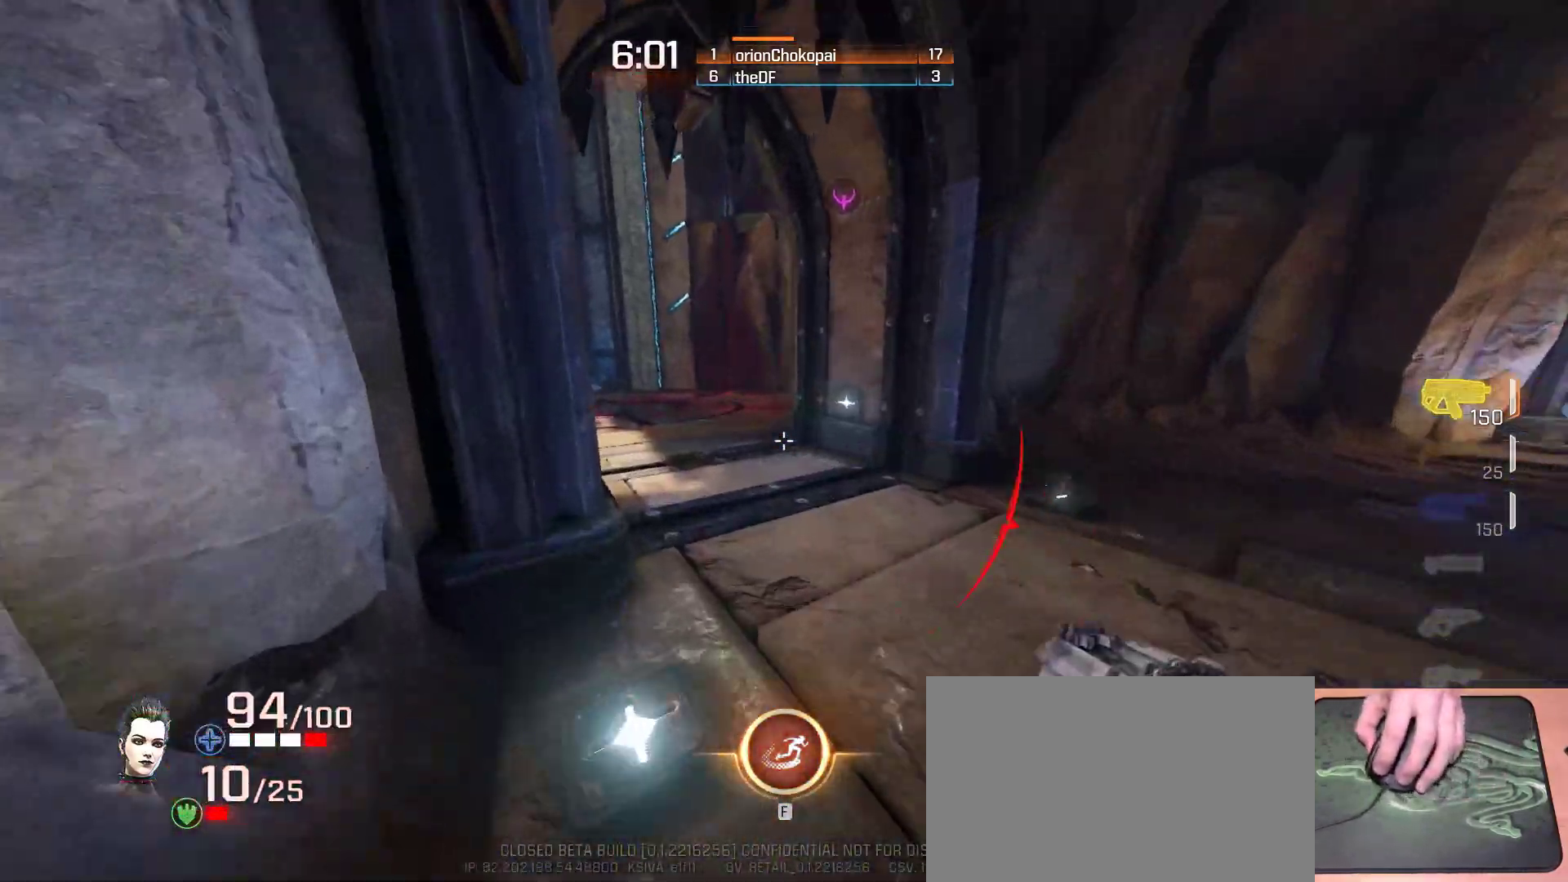
{"keys": ["w"], "mouse": [], "events": [[50, "a", "up"], [167, "ctrl", "up"], [267, "f", "down"], [383, "f", "up"]]}
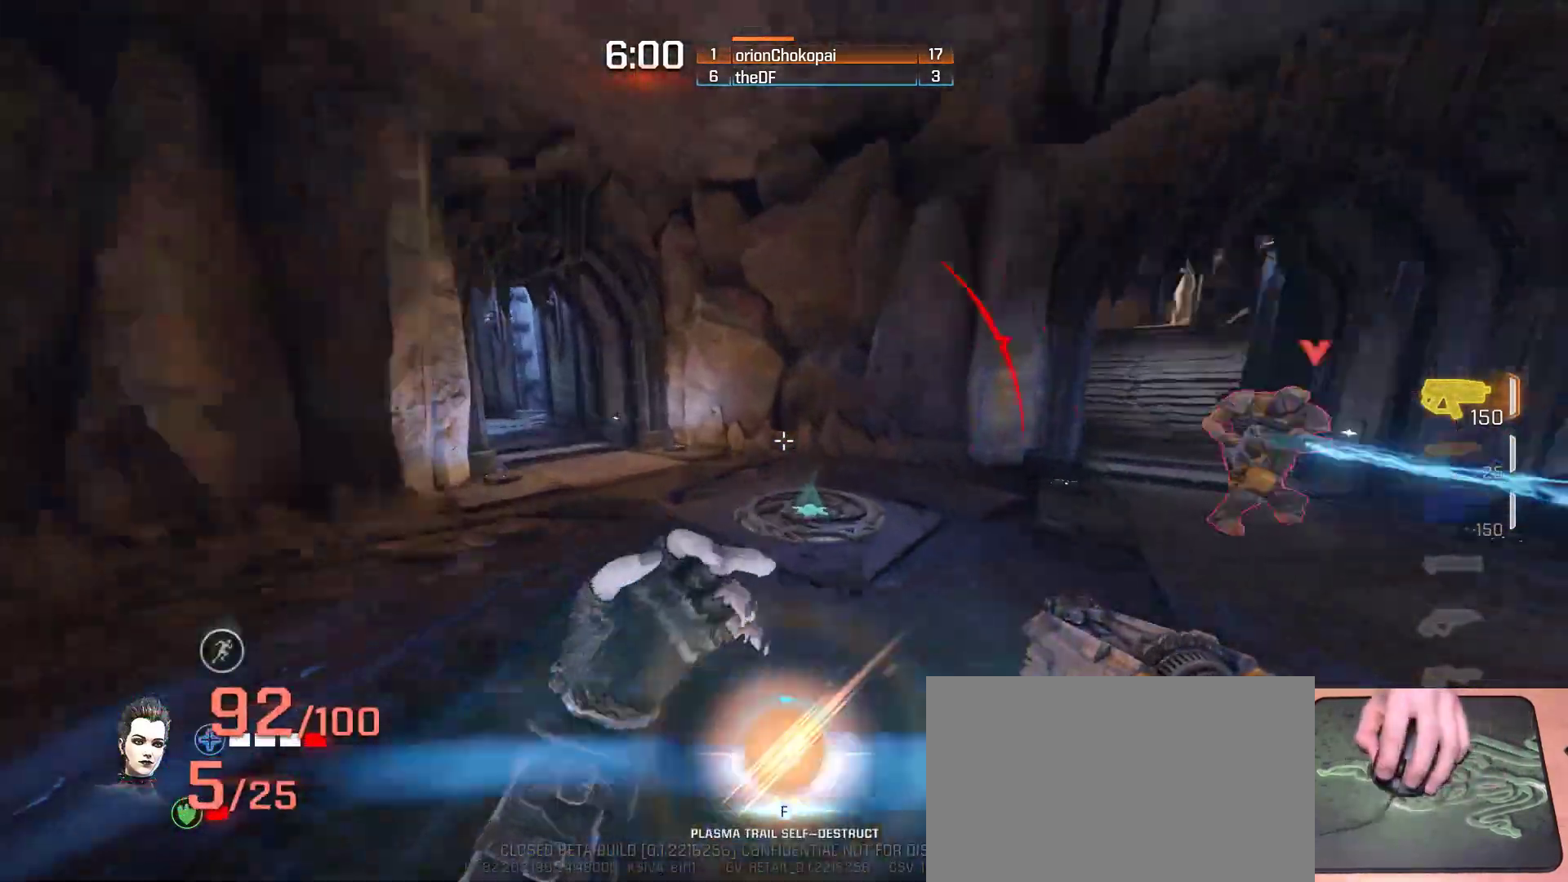
{"keys": ["w"], "mouse": [], "events": []}
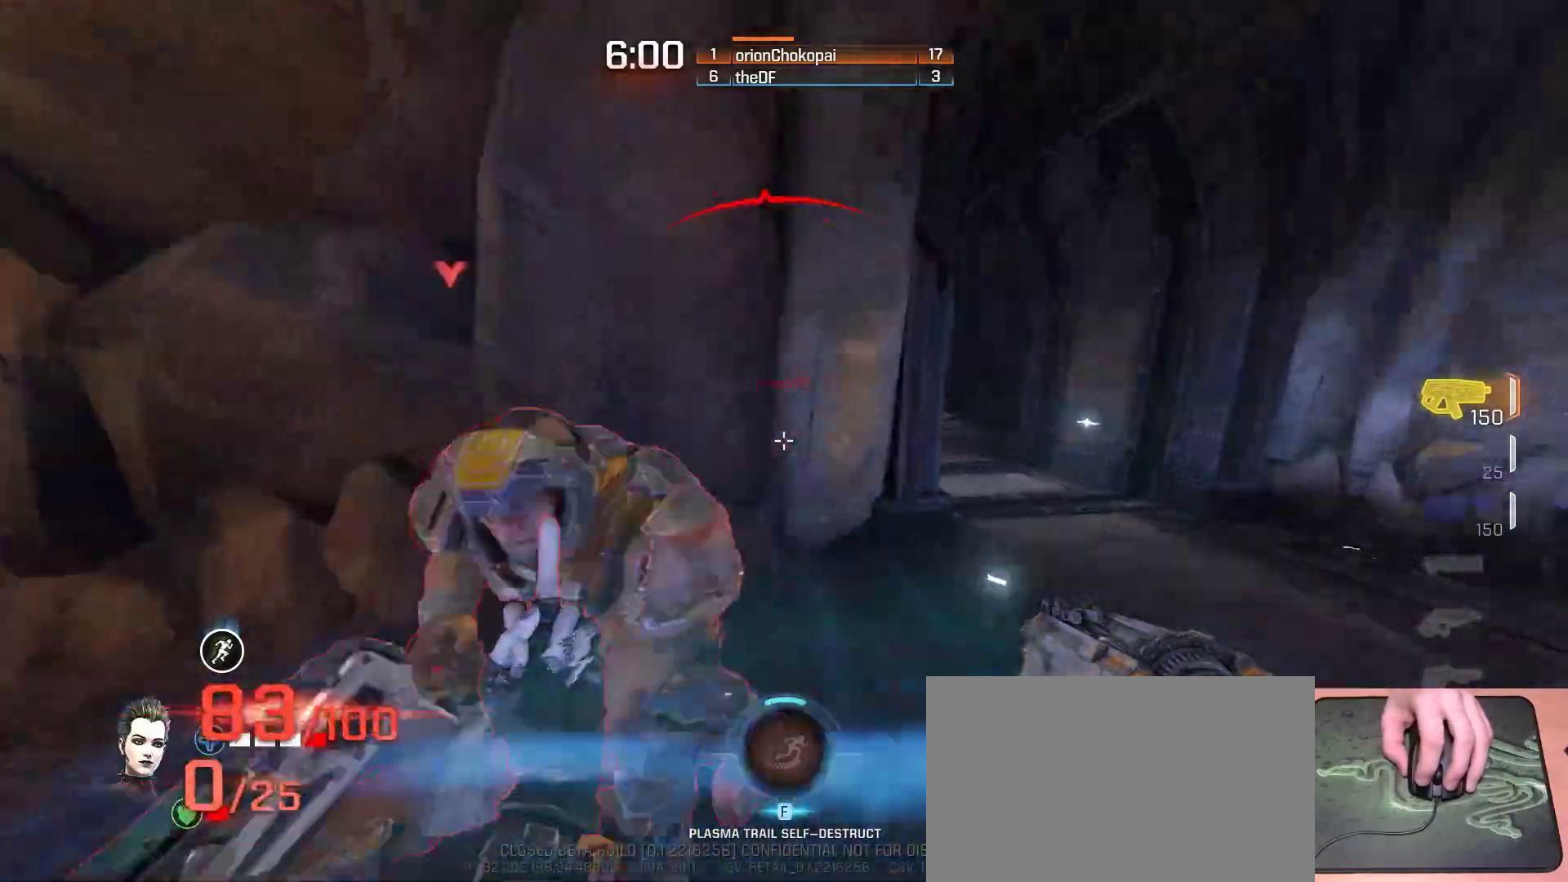
{"keys": ["w"], "mouse": [], "events": []}
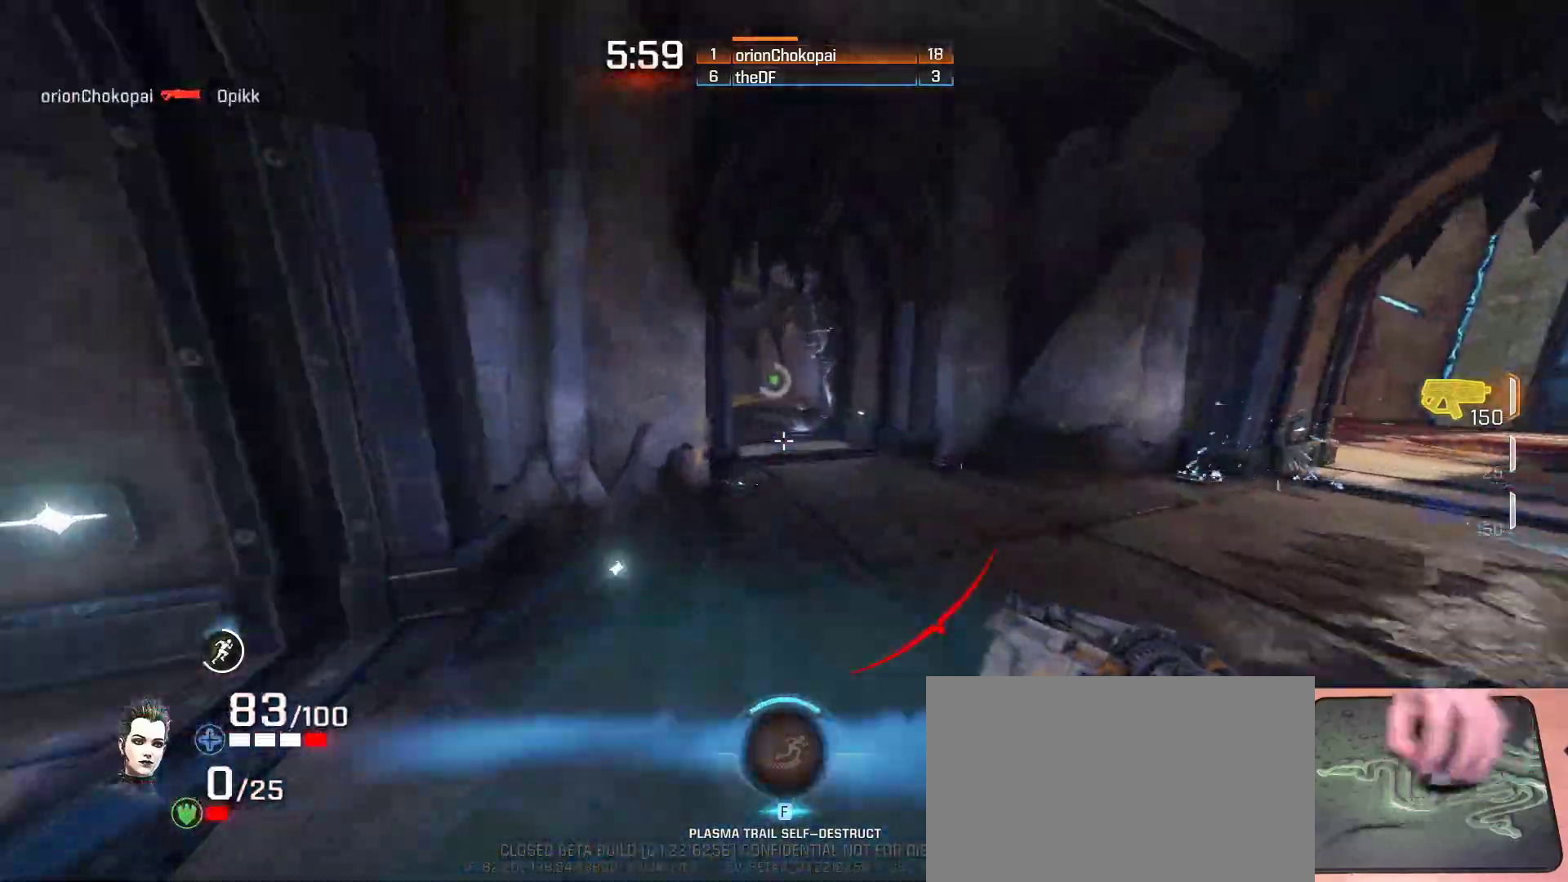
{"keys": ["w"], "mouse": [], "events": []}
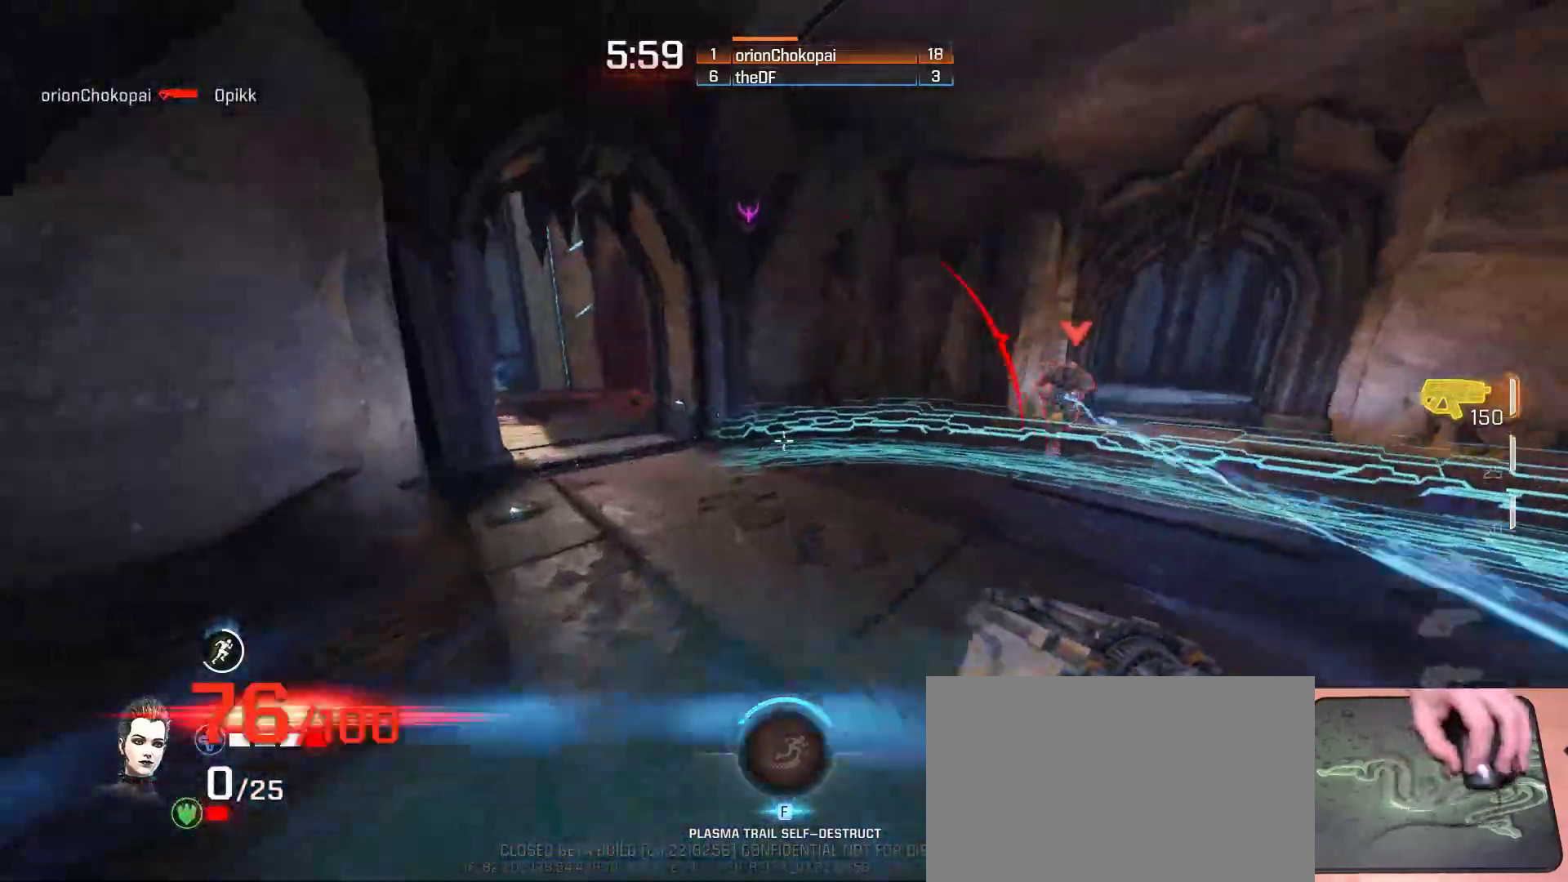
{"keys": ["w"], "mouse": [], "events": []}
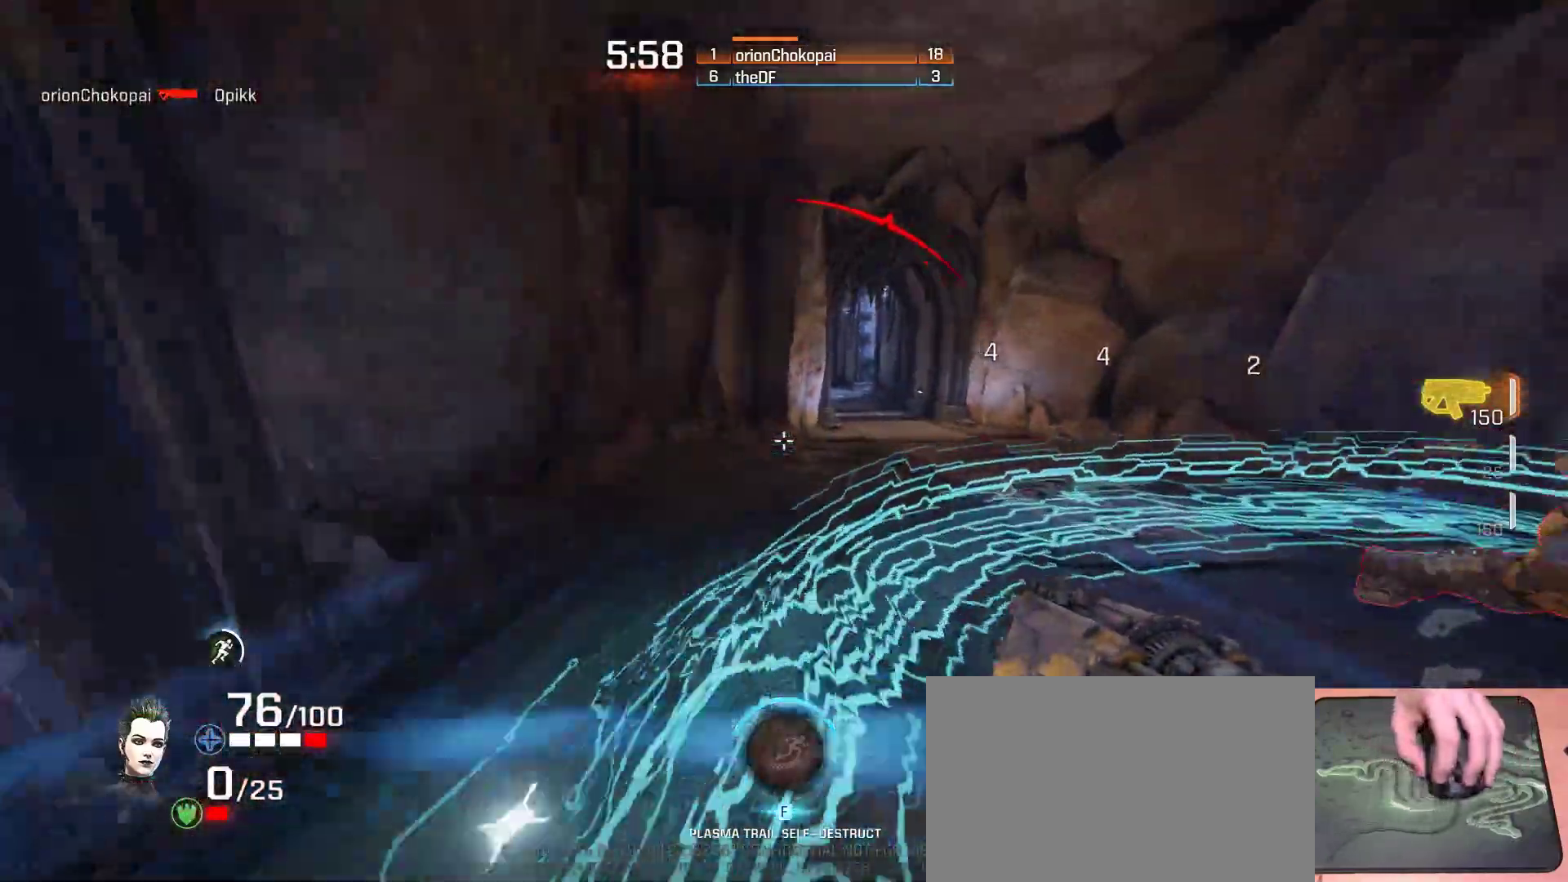
{"keys": ["w"], "mouse": [], "events": [[300, "f", "down"], [450, "f", "up"]]}
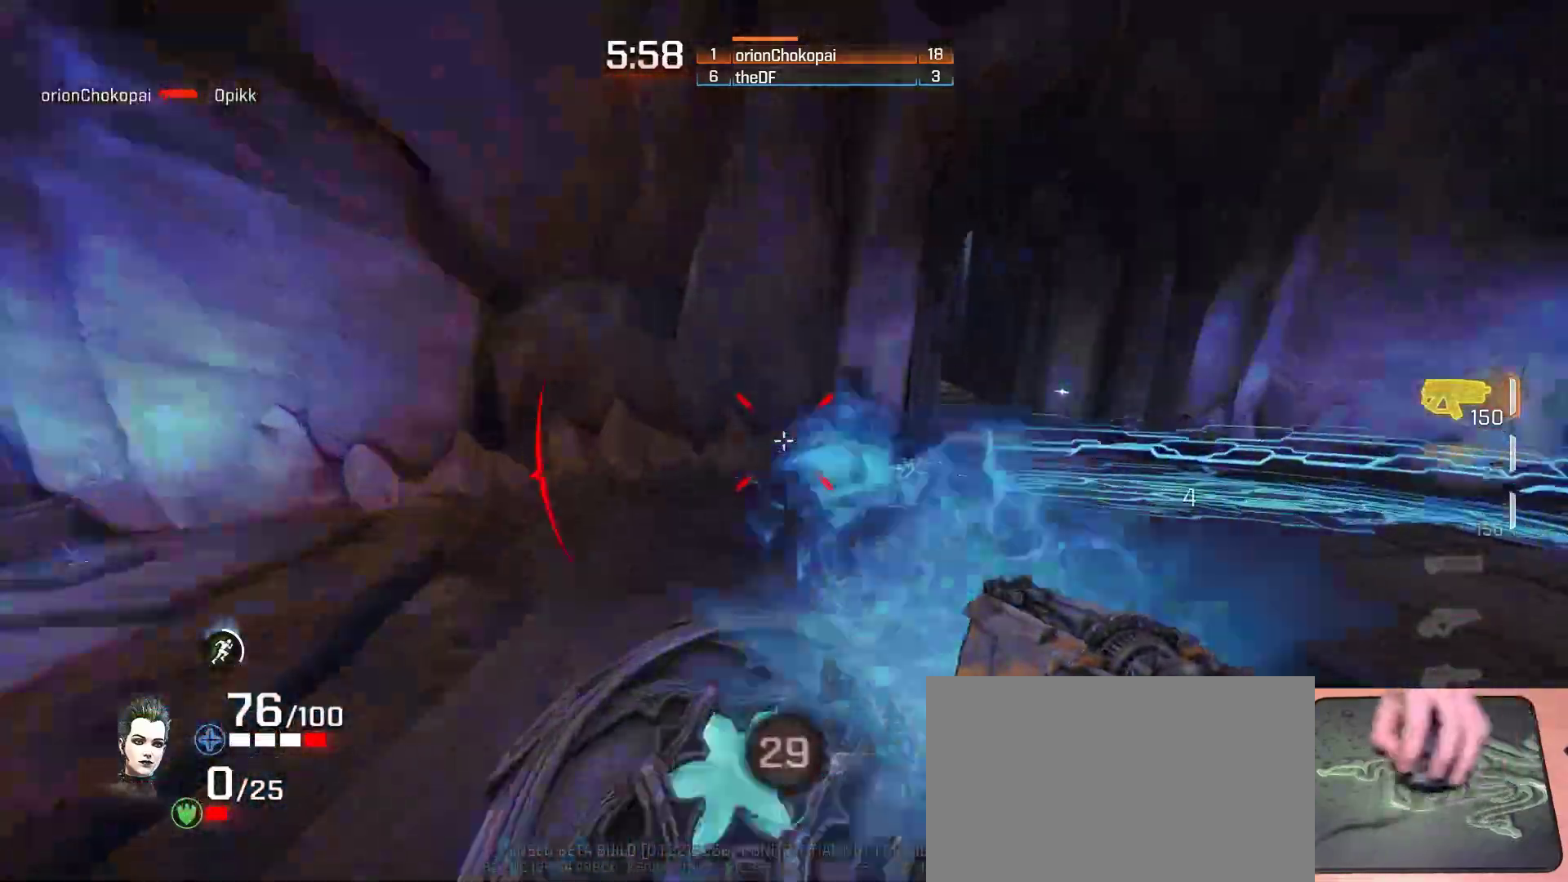
{"keys": ["a", "w"], "mouse": [], "events": [[117, "w", "up"], [233, "a", "down"], [400, "w", "down"]]}
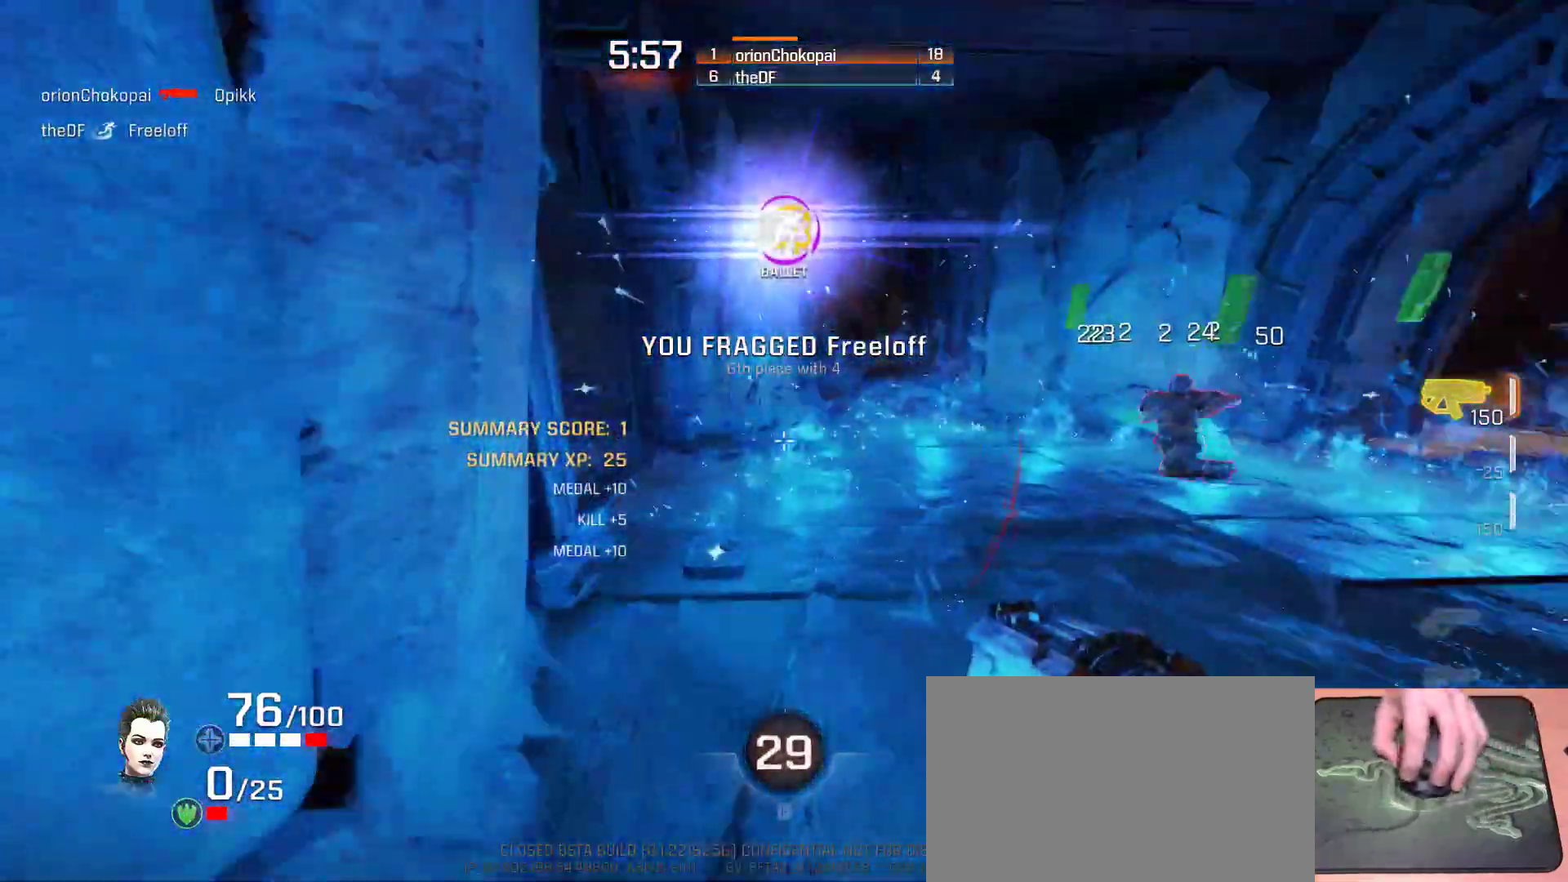
{"keys": ["a", "w"], "mouse": [], "events": [[50, "a", "up"], [433, "a", "down"]]}
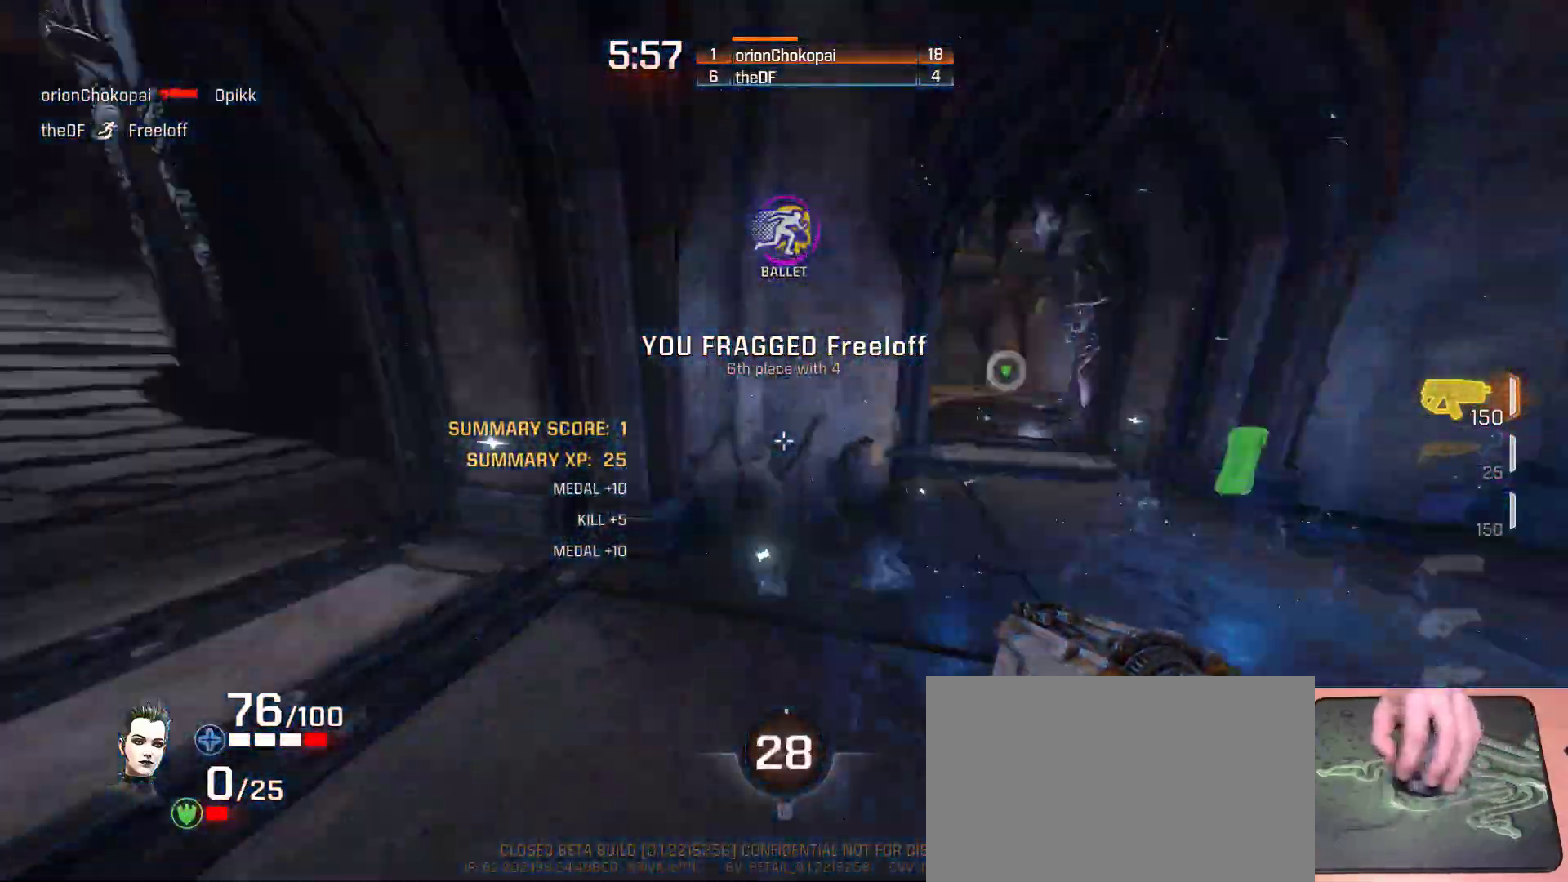
{"keys": ["a", "w"], "mouse": [], "events": [[117, "space", "down"], [150, "w", "up"], [267, "space", "up"], [467, "w", "down"]]}
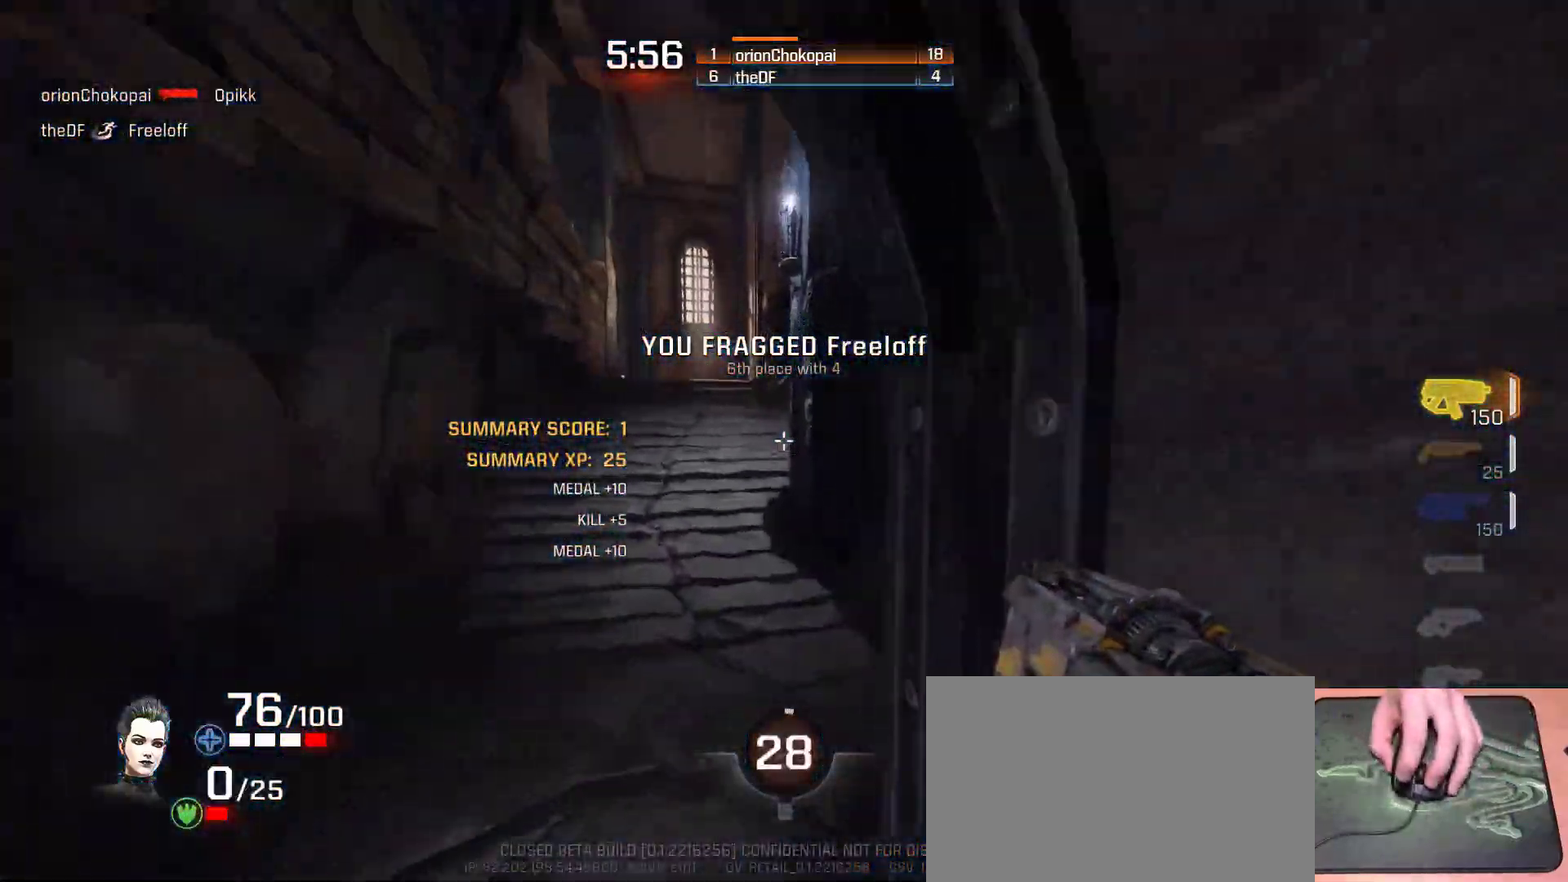
{"keys": ["d", "s", "space"], "mouse": [], "events": [[150, "a", "up"], [150, "w", "up"], [283, "d", "down"], [283, "s", "down"], [400, "space", "down"]]}
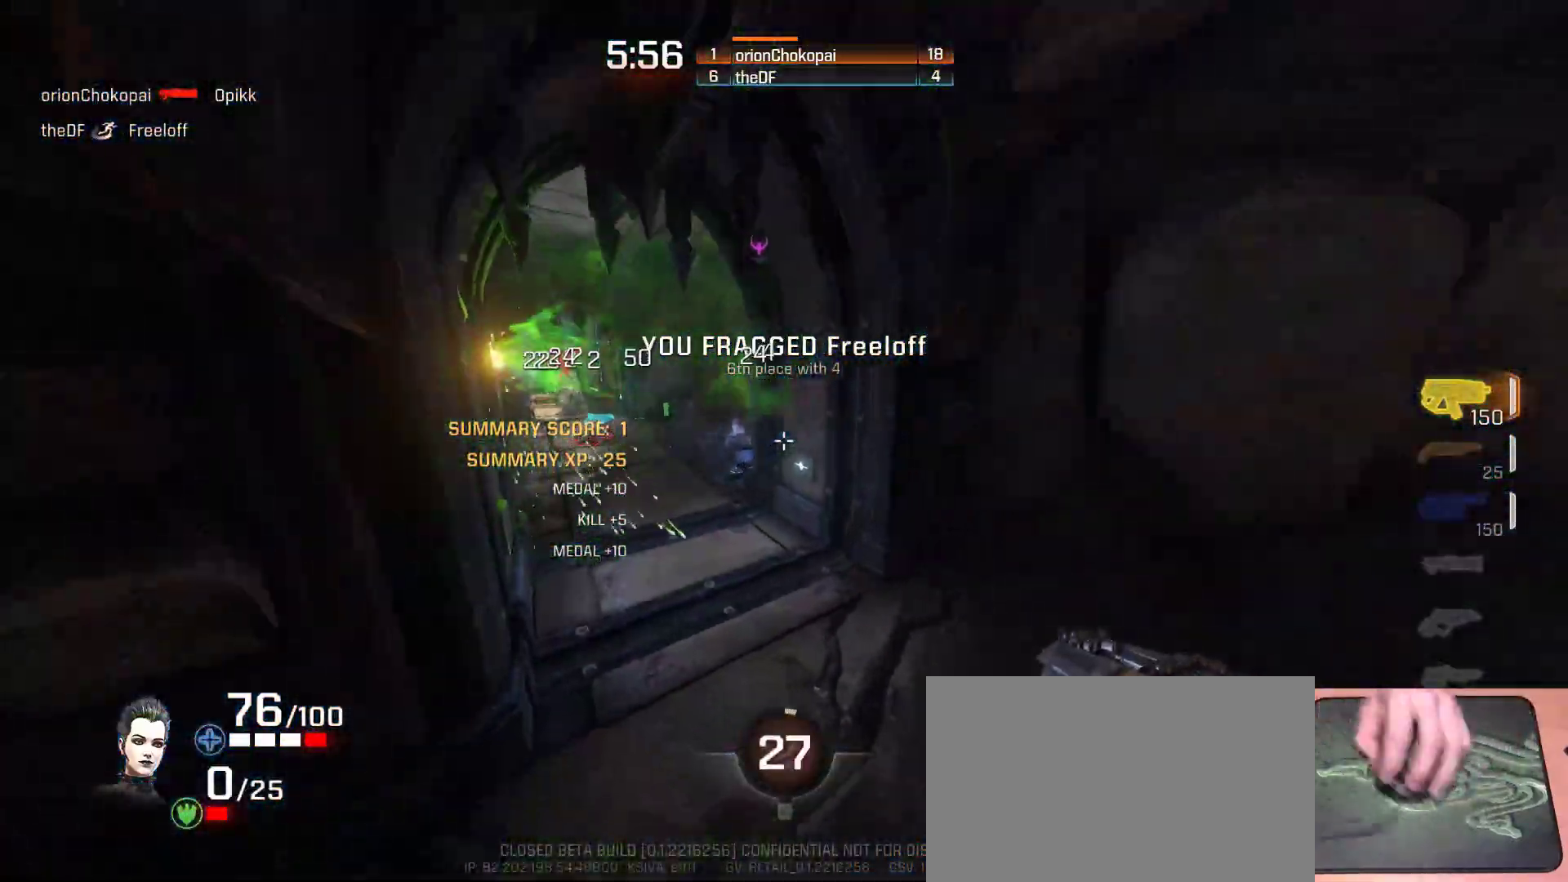
{"keys": ["d", "s", "space"], "mouse": [], "events": [[33, "space", "up"], [350, "space", "down"]]}
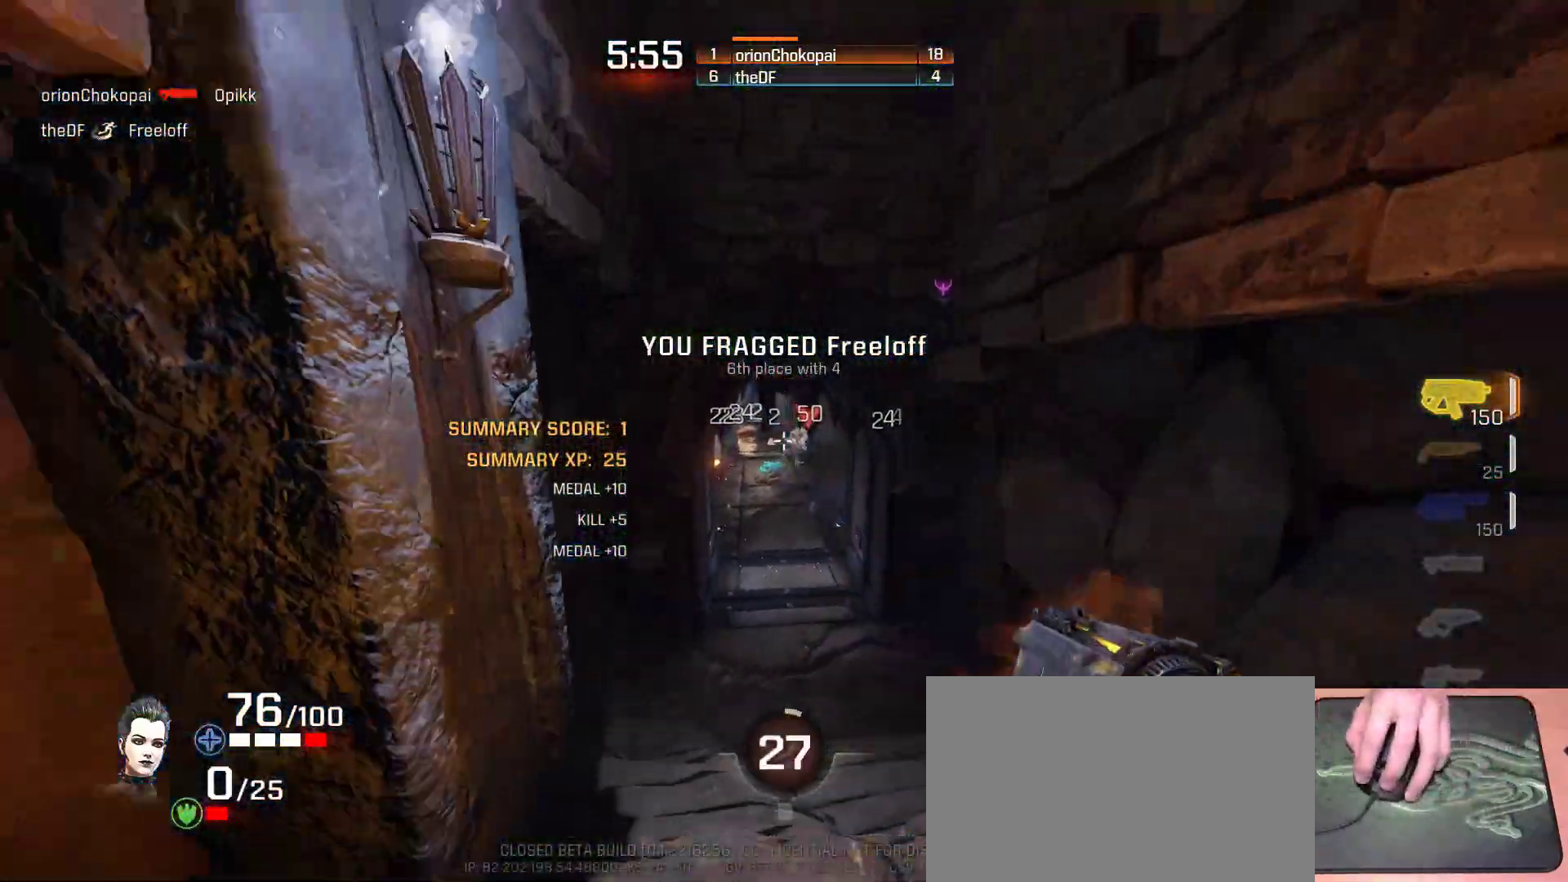
{"keys": ["s"], "mouse": [], "events": [[33, "space", "up"], [317, "d", "up"]]}
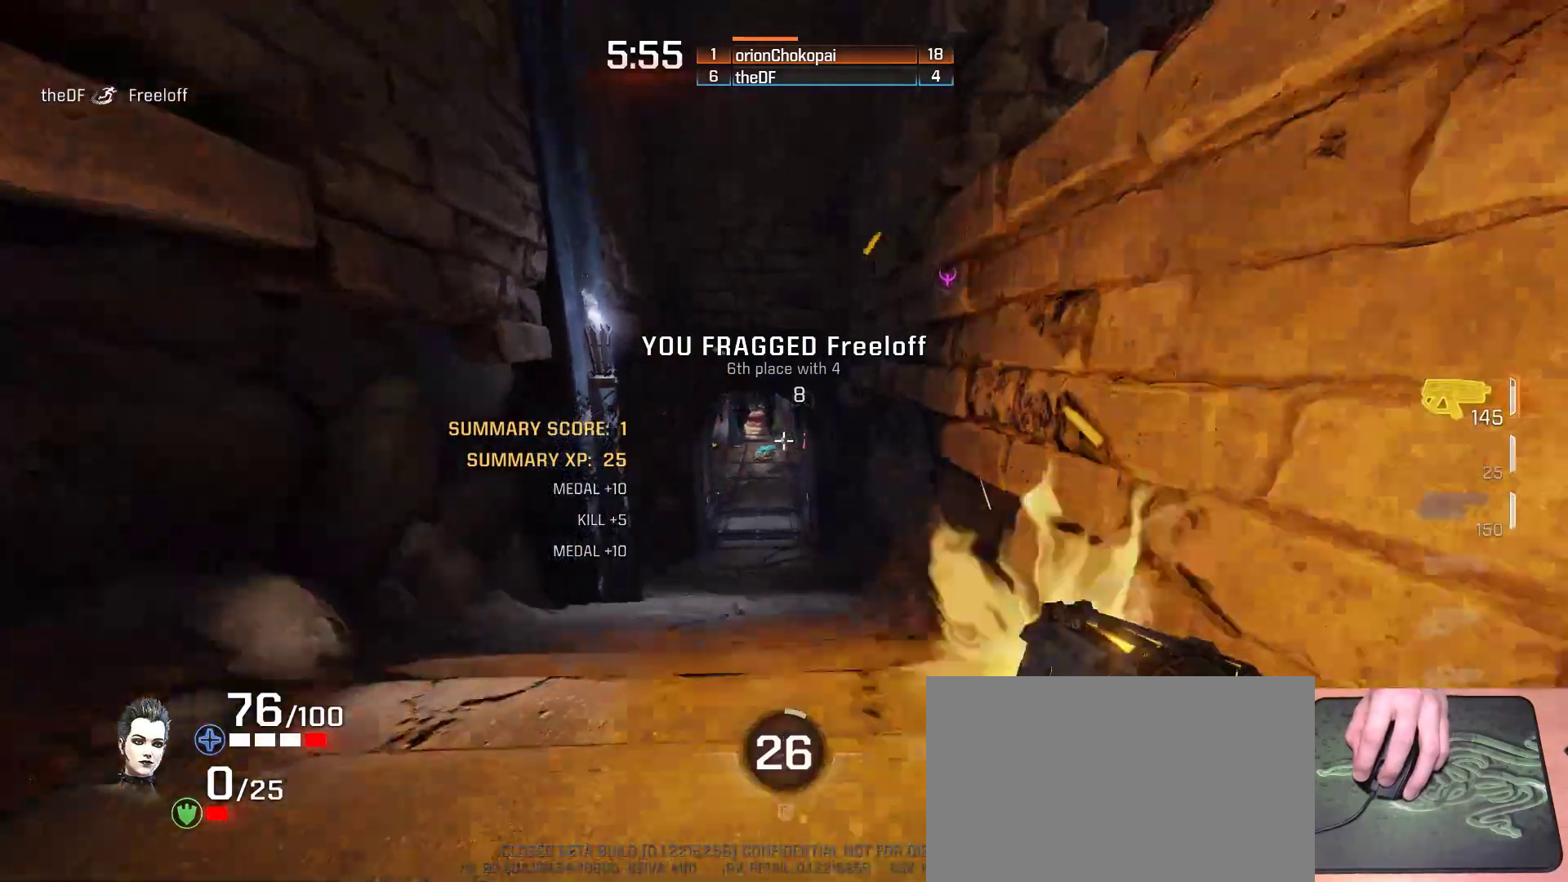
{"keys": ["d"], "mouse": [], "events": [[167, "d", "down"], [200, "s", "up"]]}
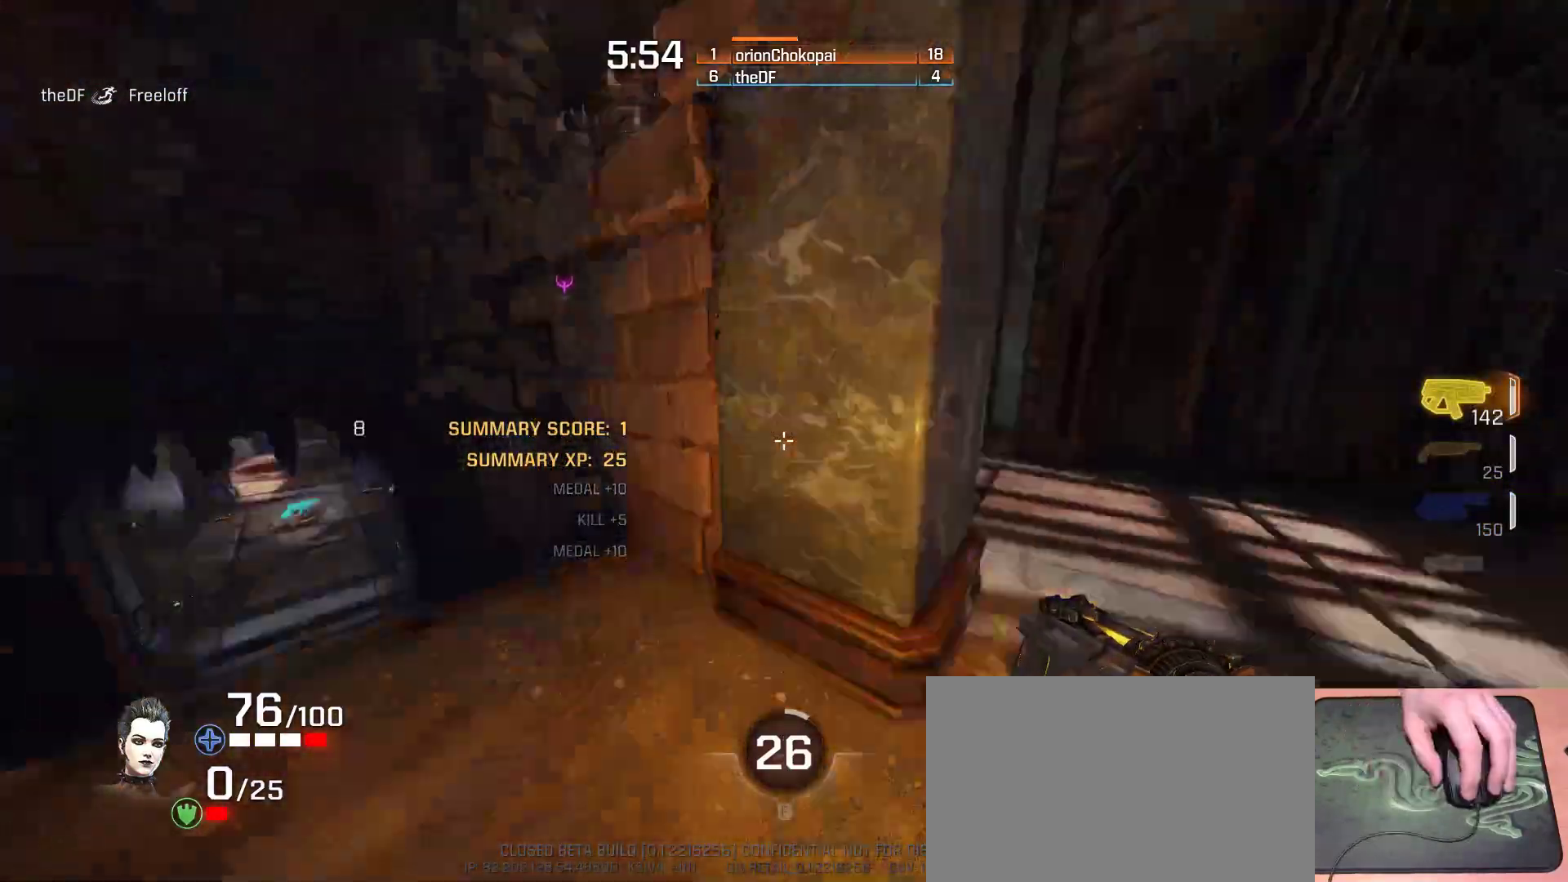
{"keys": [], "mouse": [], "events": [[17, "w", "down"], [50, "d", "up"], [133, "w", "up"], [233, "s", "down"], [483, "s", "up"]]}
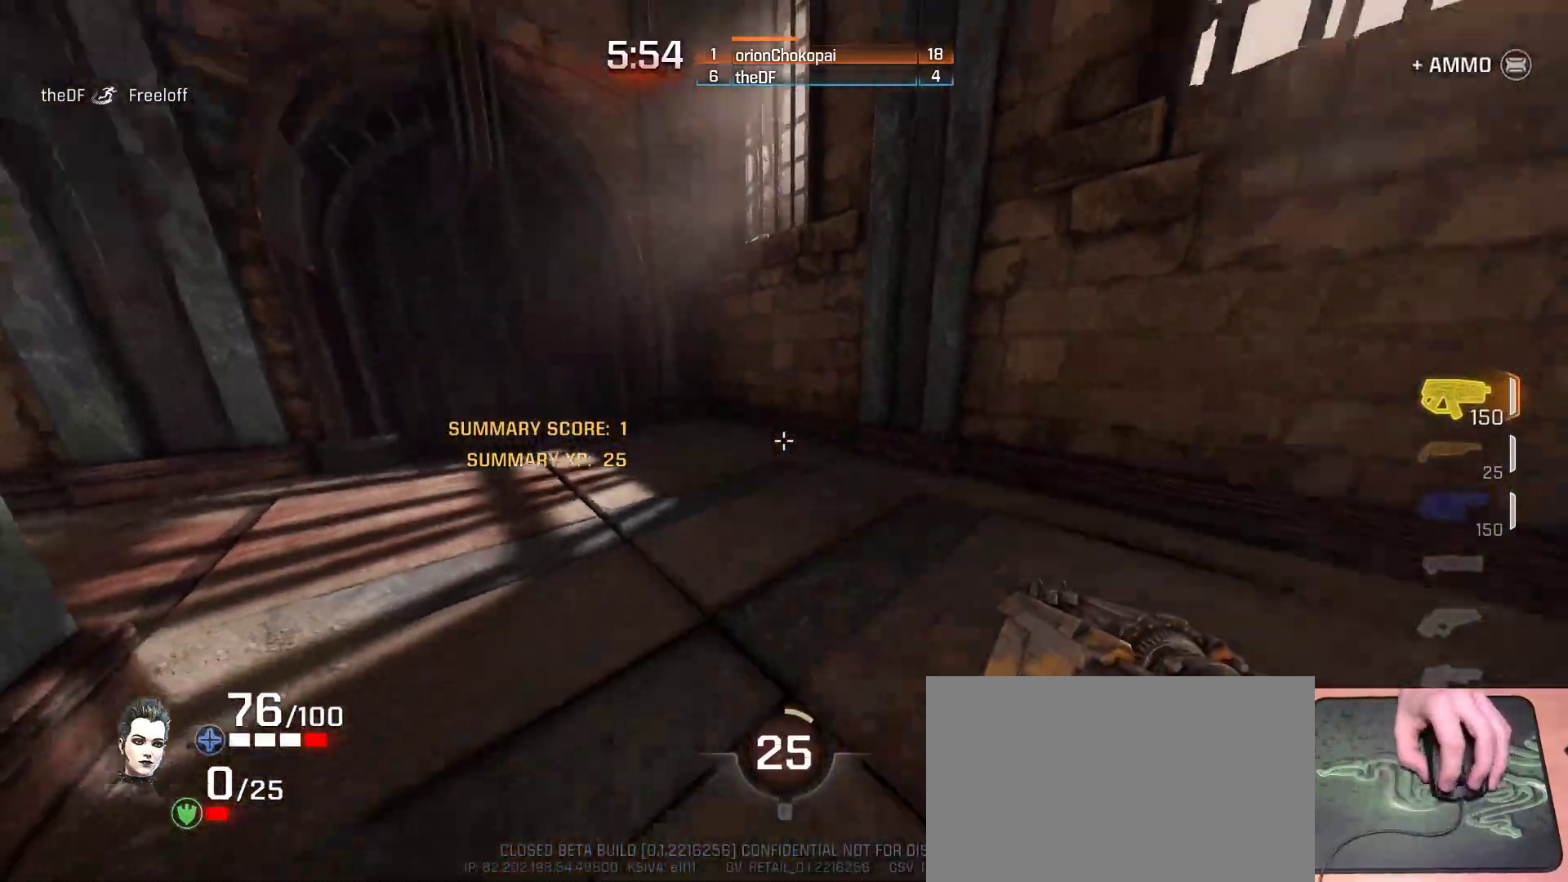
{"keys": ["a", "w"], "mouse": [], "events": [[233, "w", "down"], [433, "a", "down"]]}
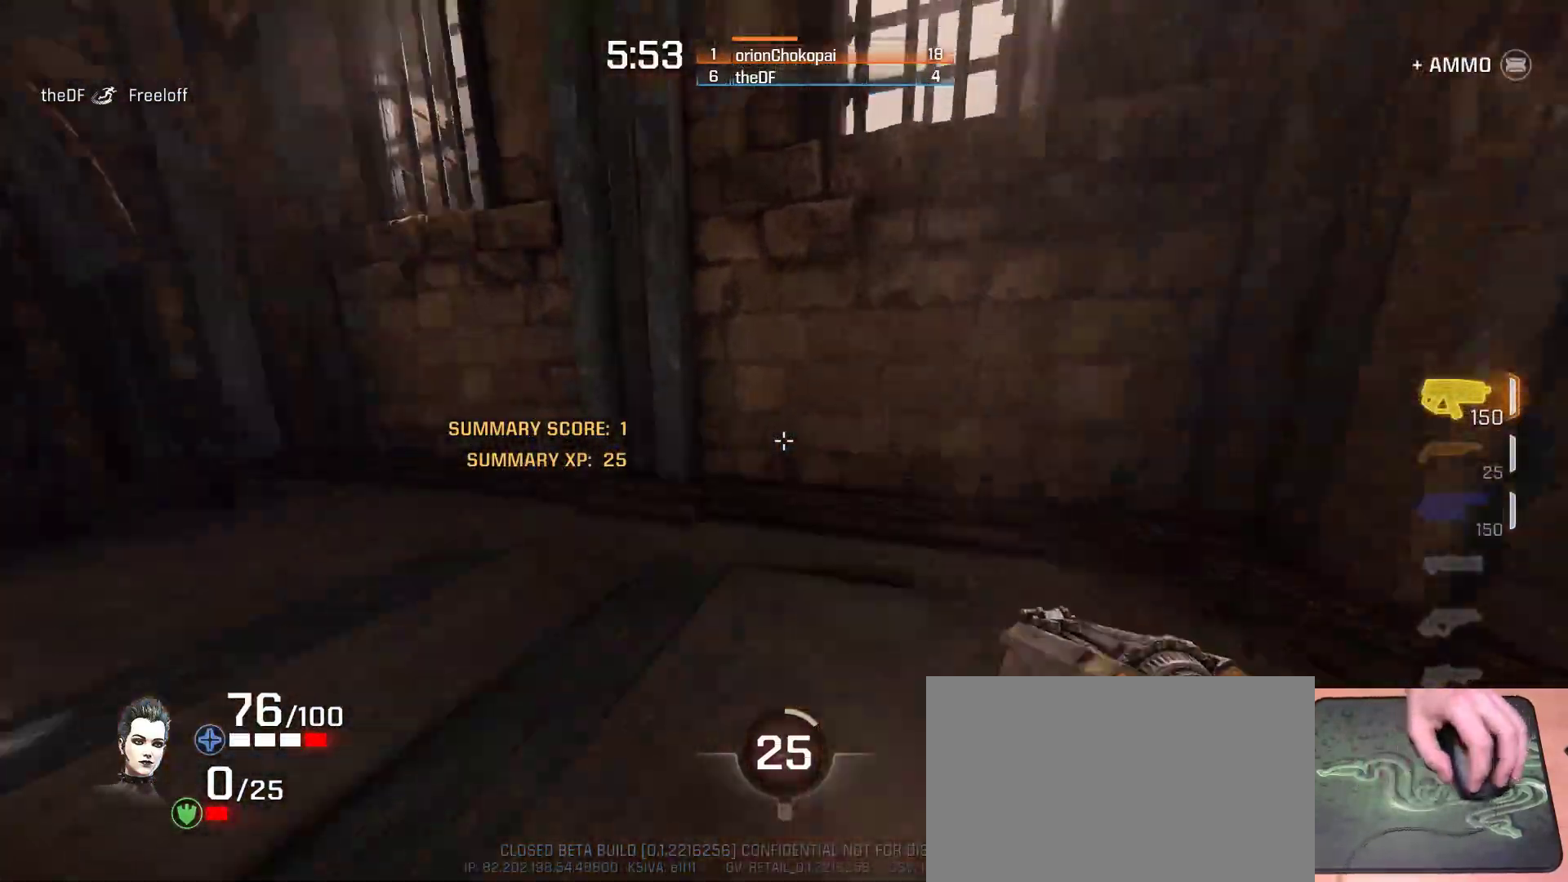
{"keys": ["a"], "mouse": [], "events": [[83, "space", "down"], [150, "w", "up"], [183, "space", "up"]]}
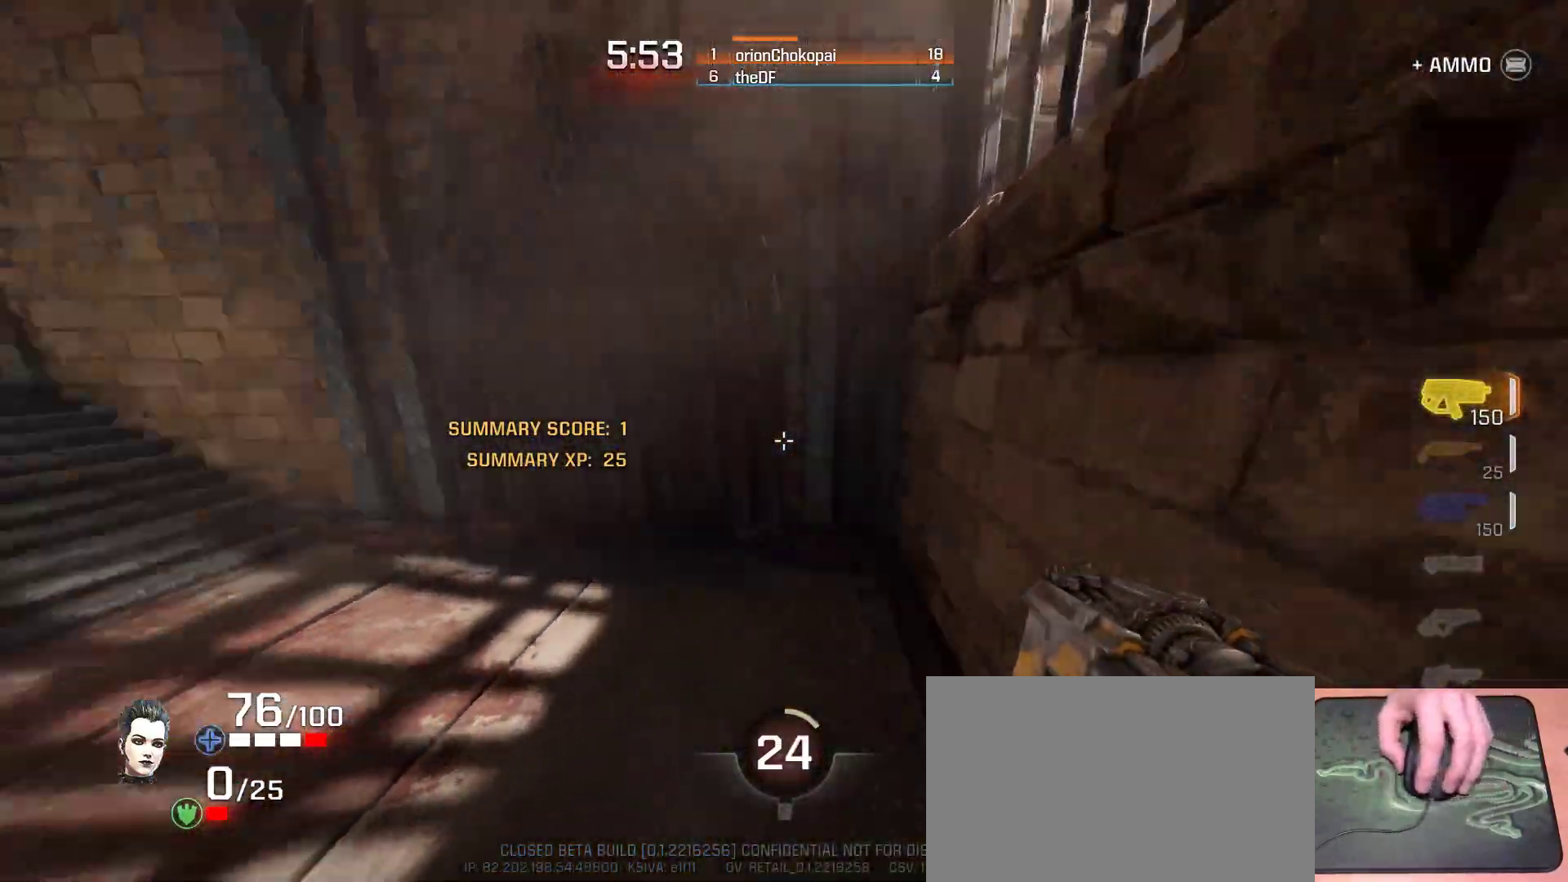
{"keys": ["a", "ctrl", "w"], "mouse": [], "events": [[183, "w", "down"], [217, "ctrl", "down"]]}
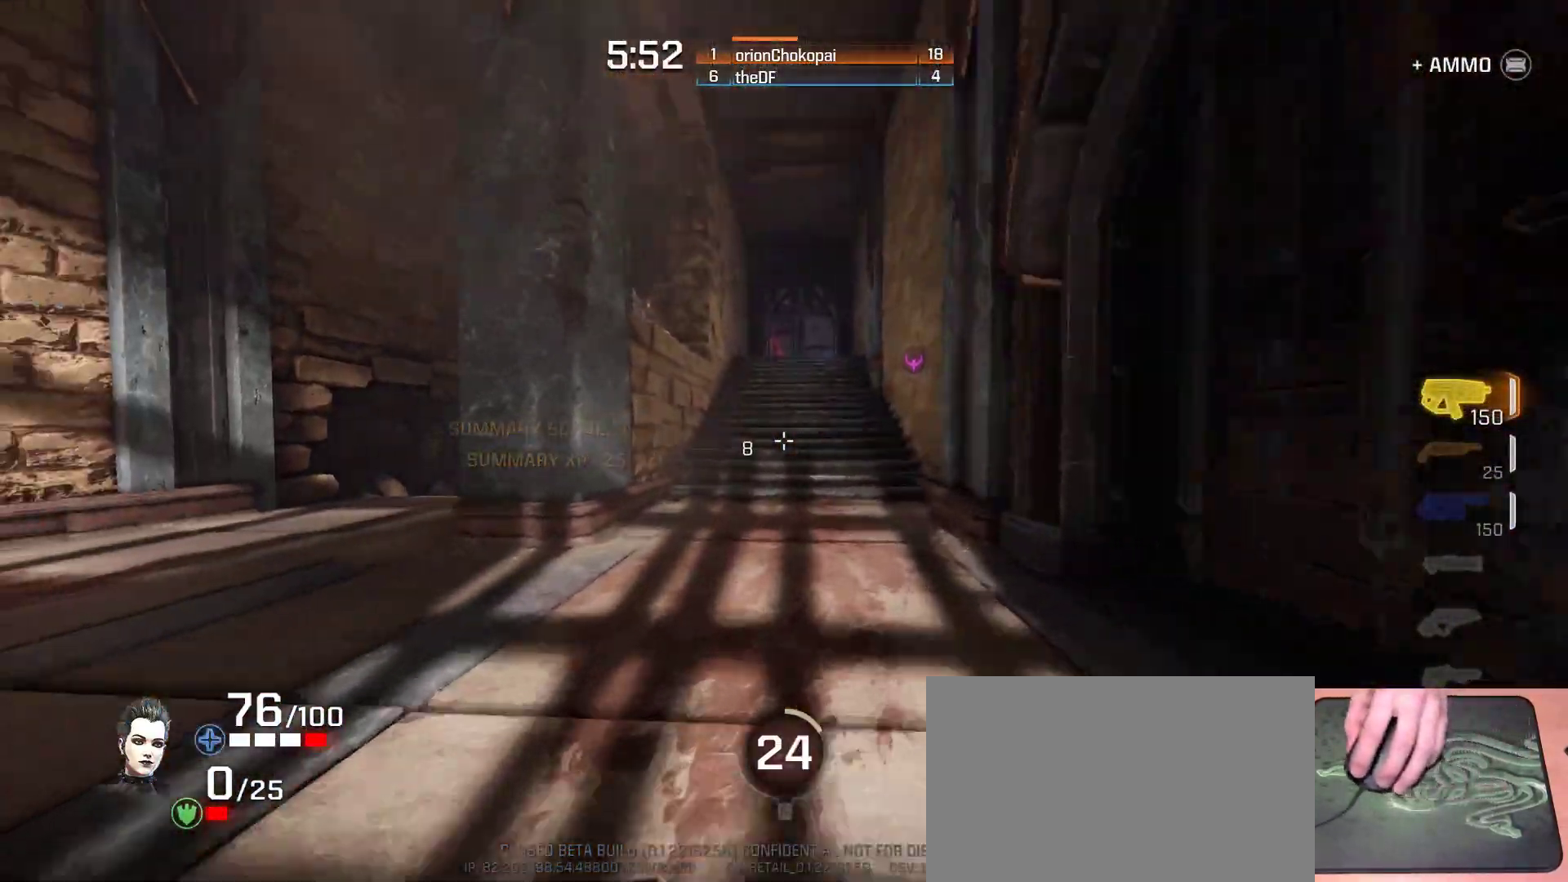
{"keys": ["ctrl", "w"], "mouse": [], "events": [[383, "a", "up"]]}
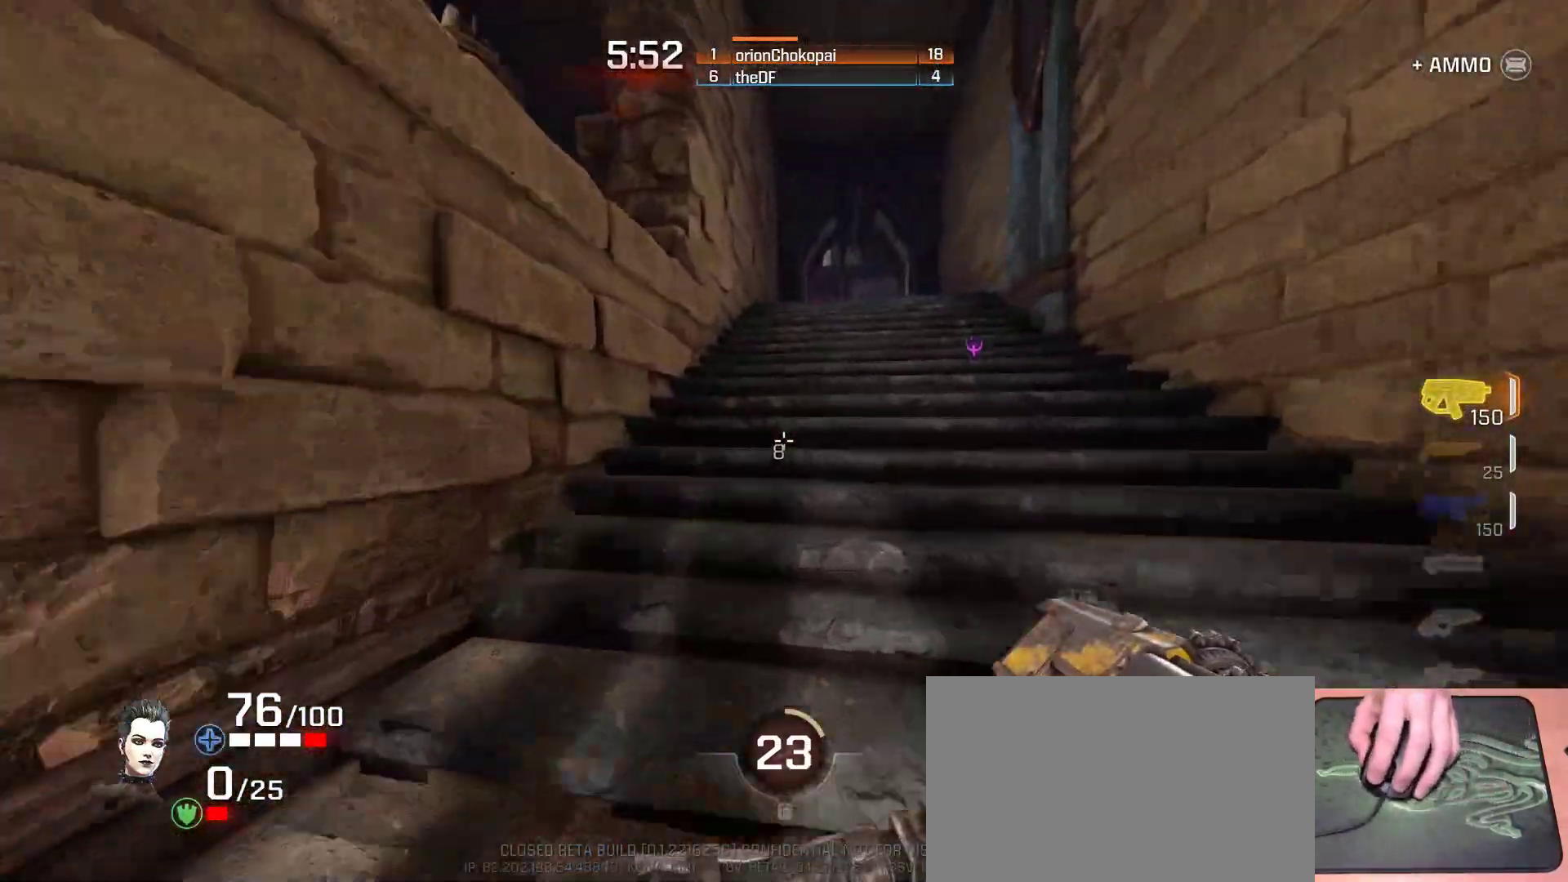
{"keys": ["w"], "mouse": [], "events": [[250, "ctrl", "up"], [317, "d", "down"], [433, "d", "up"]]}
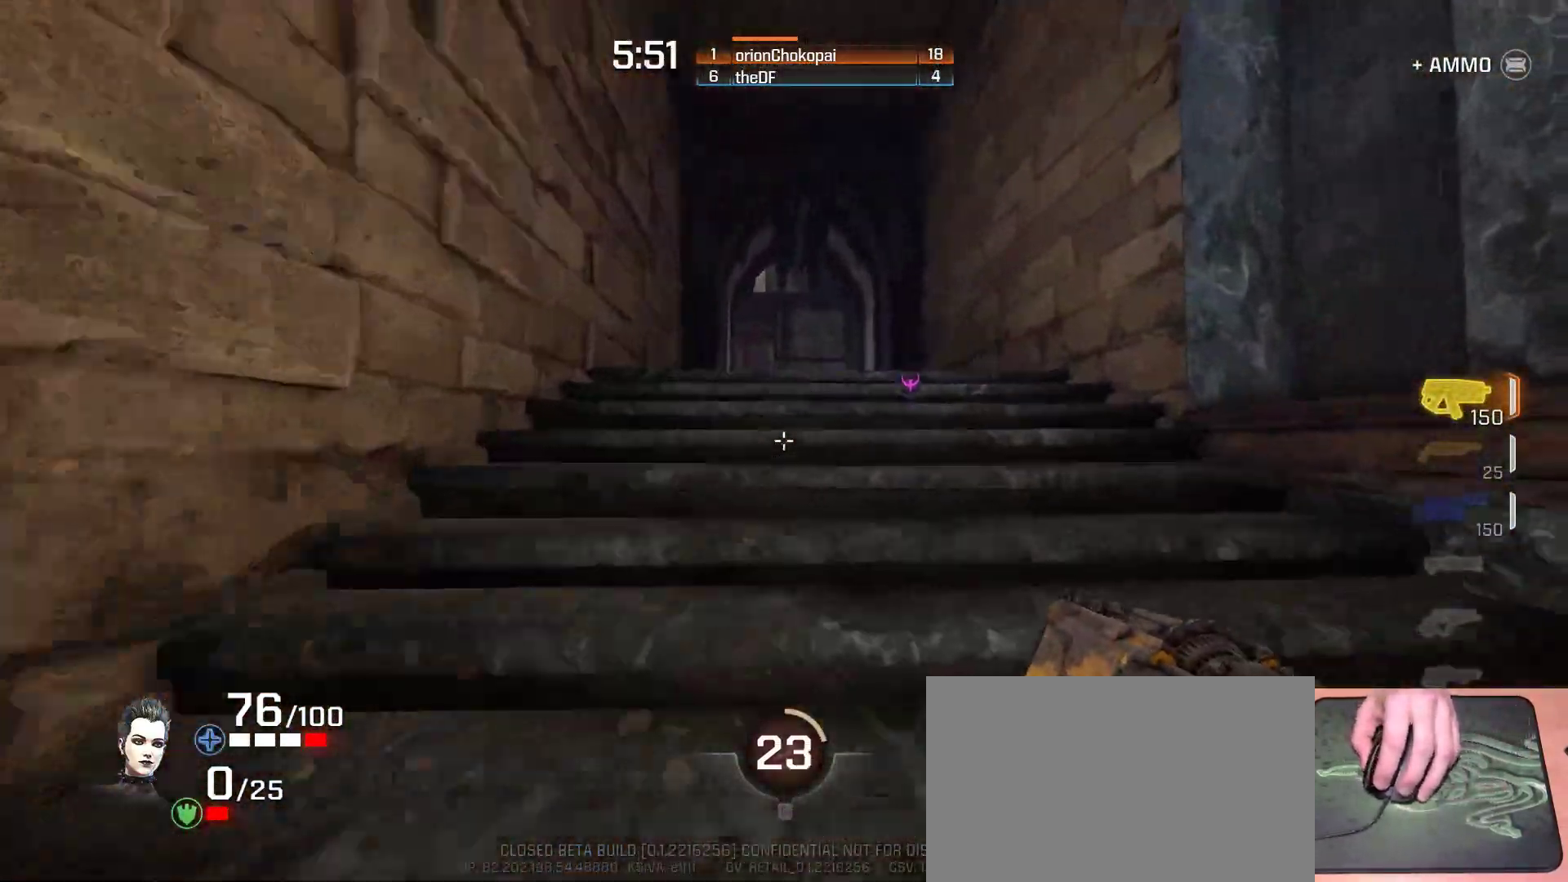
{"keys": ["a", "w"], "mouse": [], "events": [[383, "a", "down"]]}
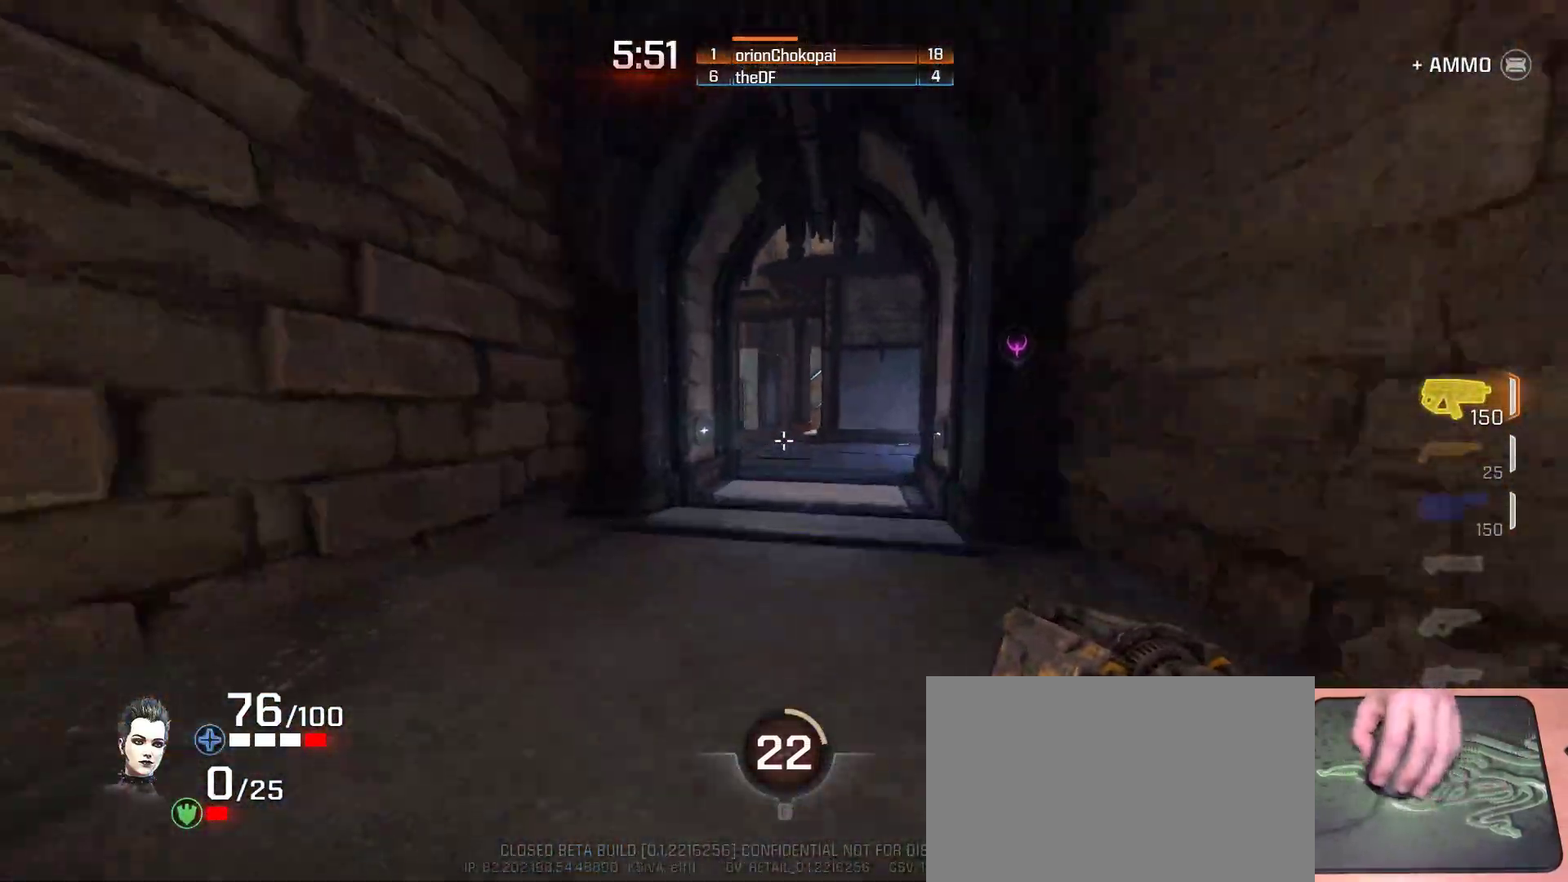
{"keys": ["d", "space", "w"], "mouse": [], "events": [[100, "a", "up"], [317, "d", "down"], [450, "space", "down"]]}
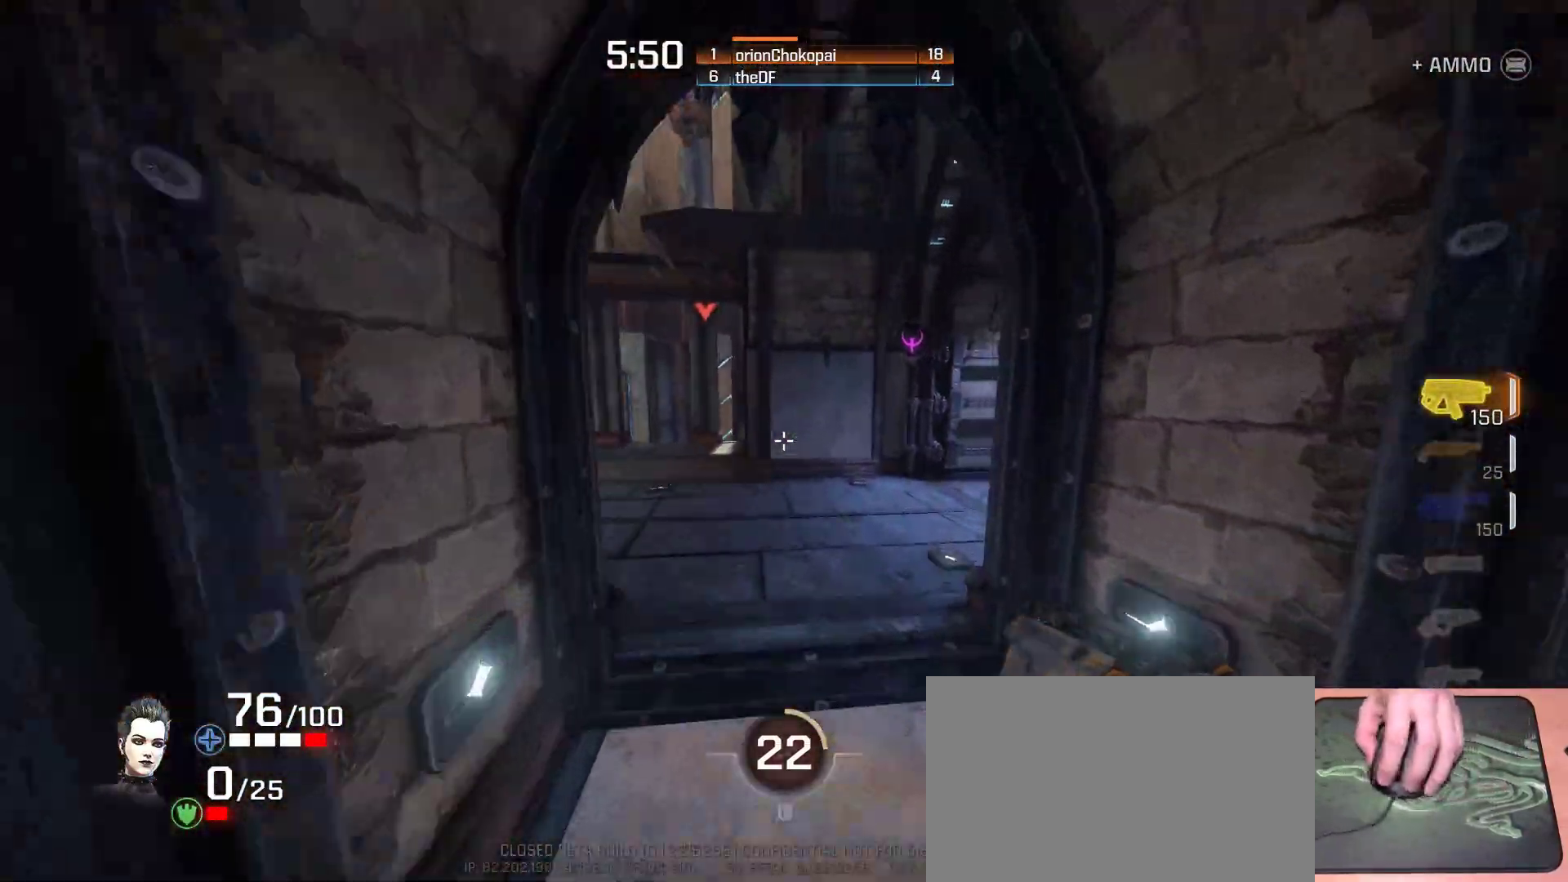
{"keys": ["ctrl", "d", "w"], "mouse": [], "events": [[133, "space", "up"], [200, "w", "up"], [417, "w", "down"], [483, "ctrl", "down"]]}
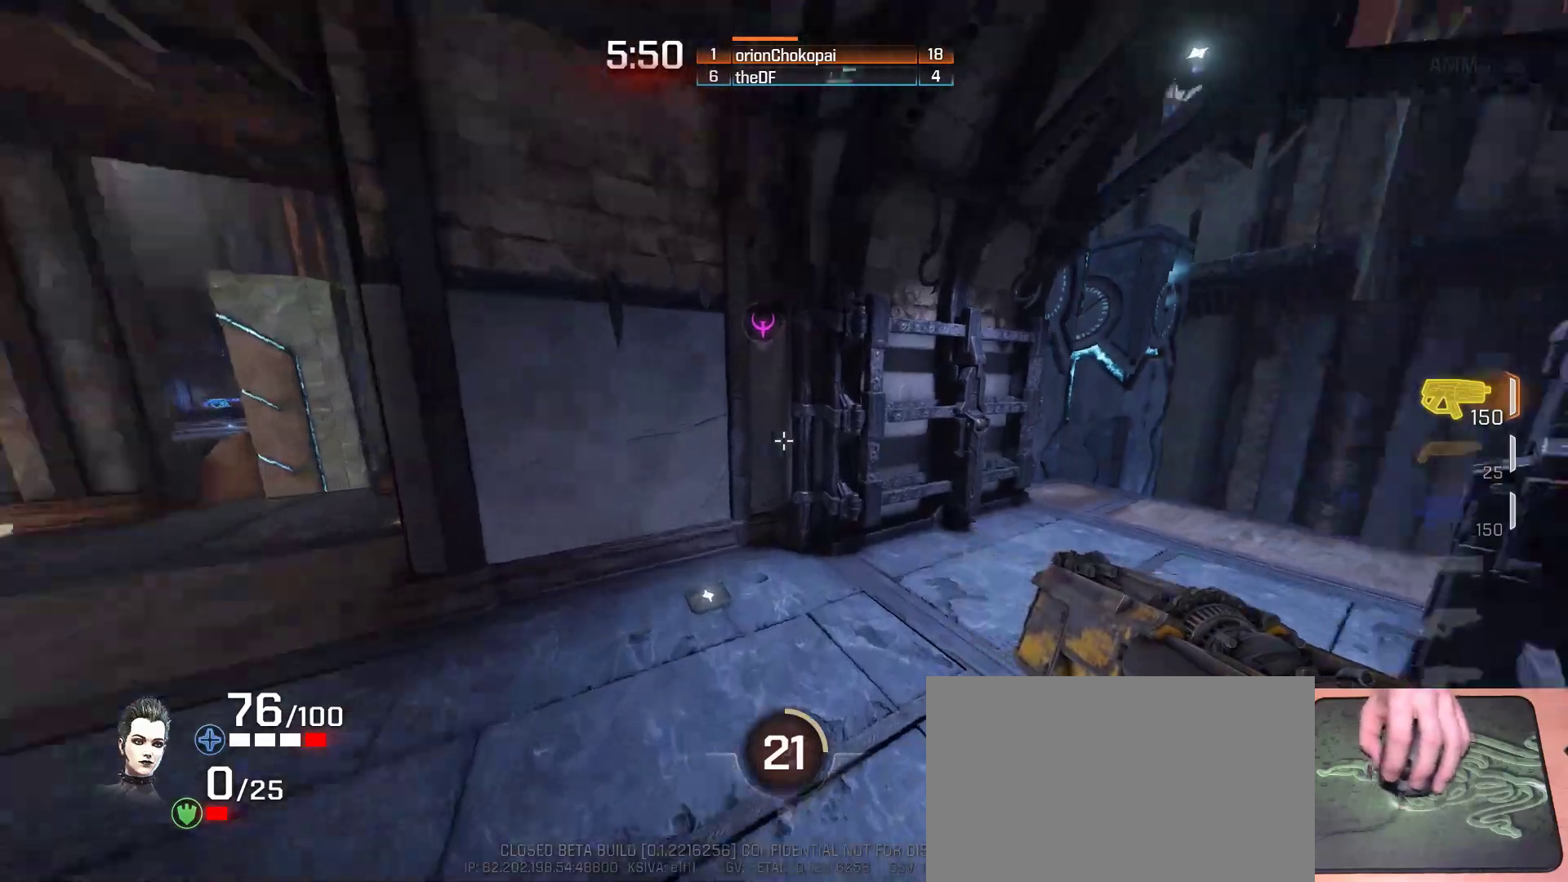
{"keys": ["ctrl", "d", "w"], "mouse": [], "events": []}
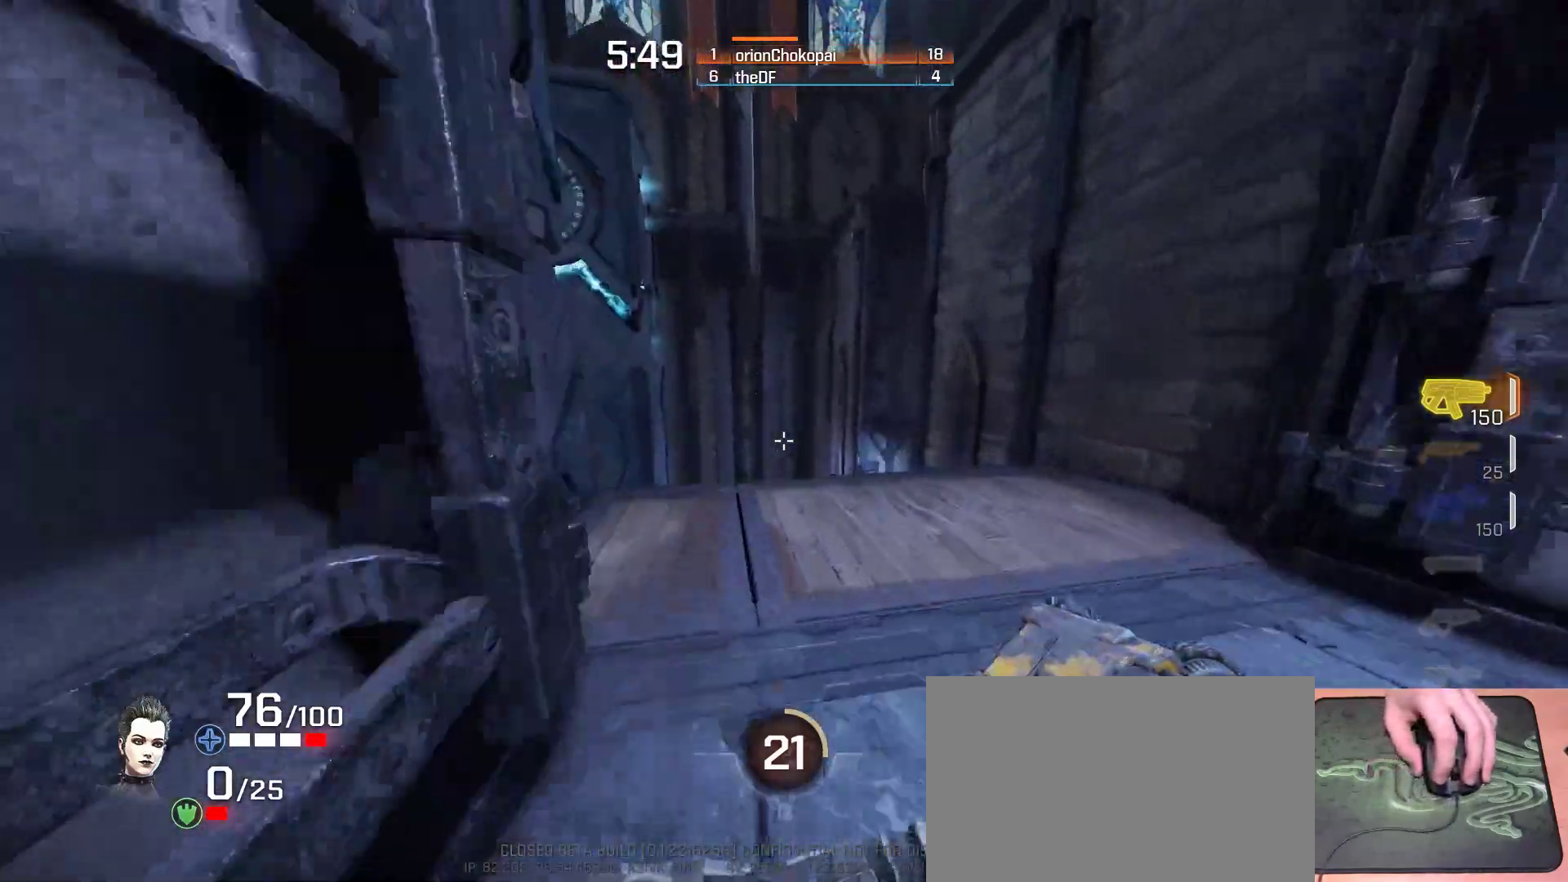
{"keys": ["ctrl", "w"], "mouse": [], "events": [[200, "d", "up"]]}